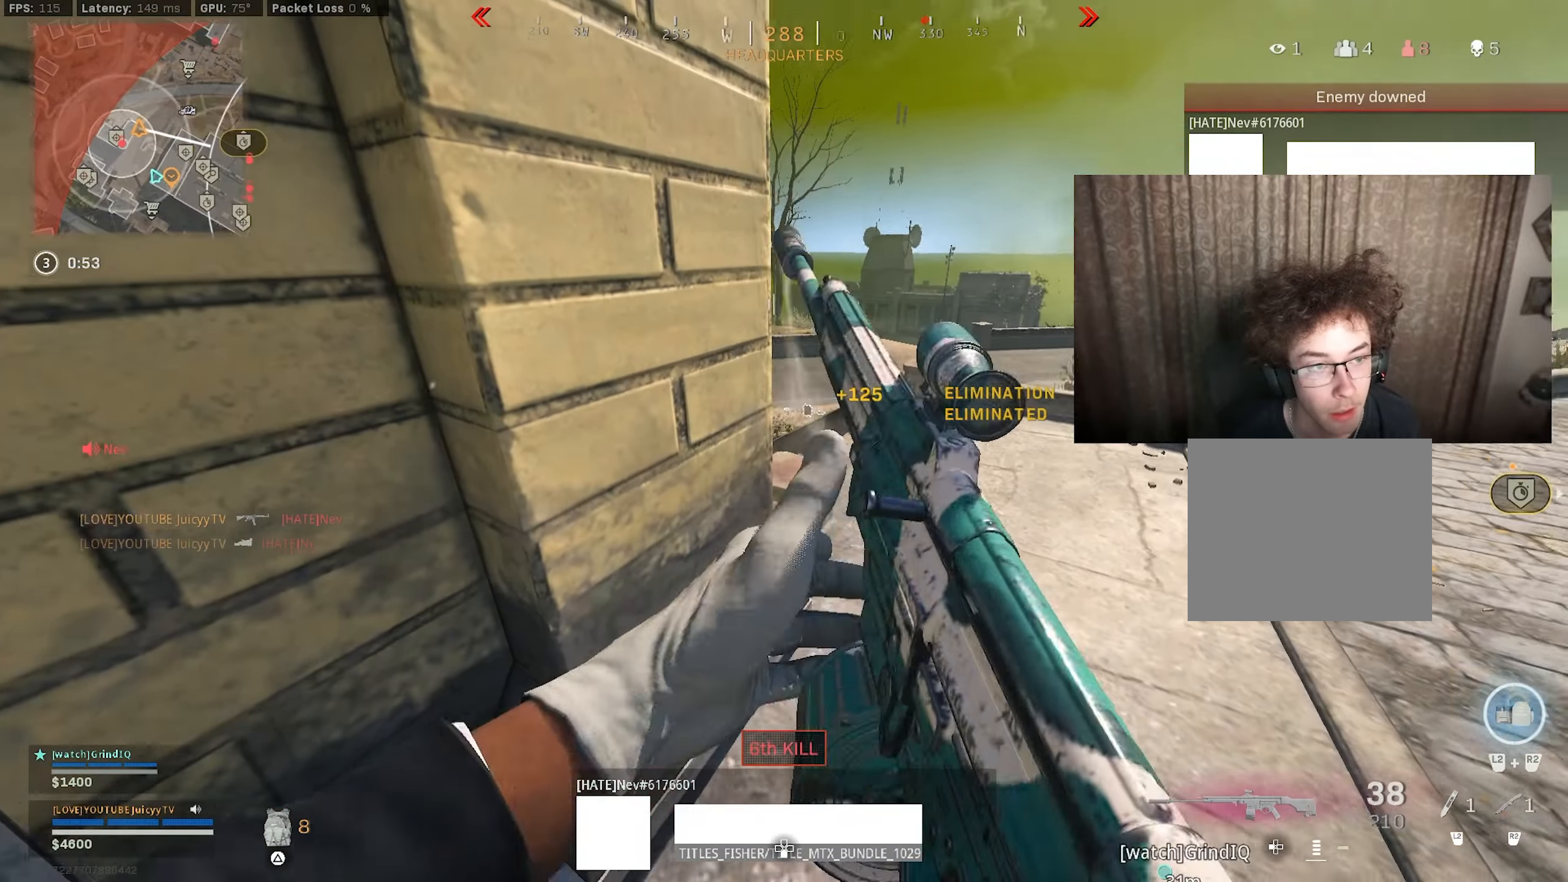
Gameplay with a controller (PlayStation layout); each line is a JSON object with the inputs held at the frame after it. "events" lists button and stick changes between this image and that frame as [ms after this image, input, new state], when the widget could be followed in between.
{"buttons": [], "left_stick": "down-right", "right_stick": "right", "events": [[84, "right_stick", "up-right"], [150, "CIRCLE", "down"], [217, "right_stick", "center"], [267, "CIRCLE", "up"], [334, "right_stick", "right"], [400, "R3", "down"], [417, "left_stick", "down-right"], [500, "R3", "up"]]}
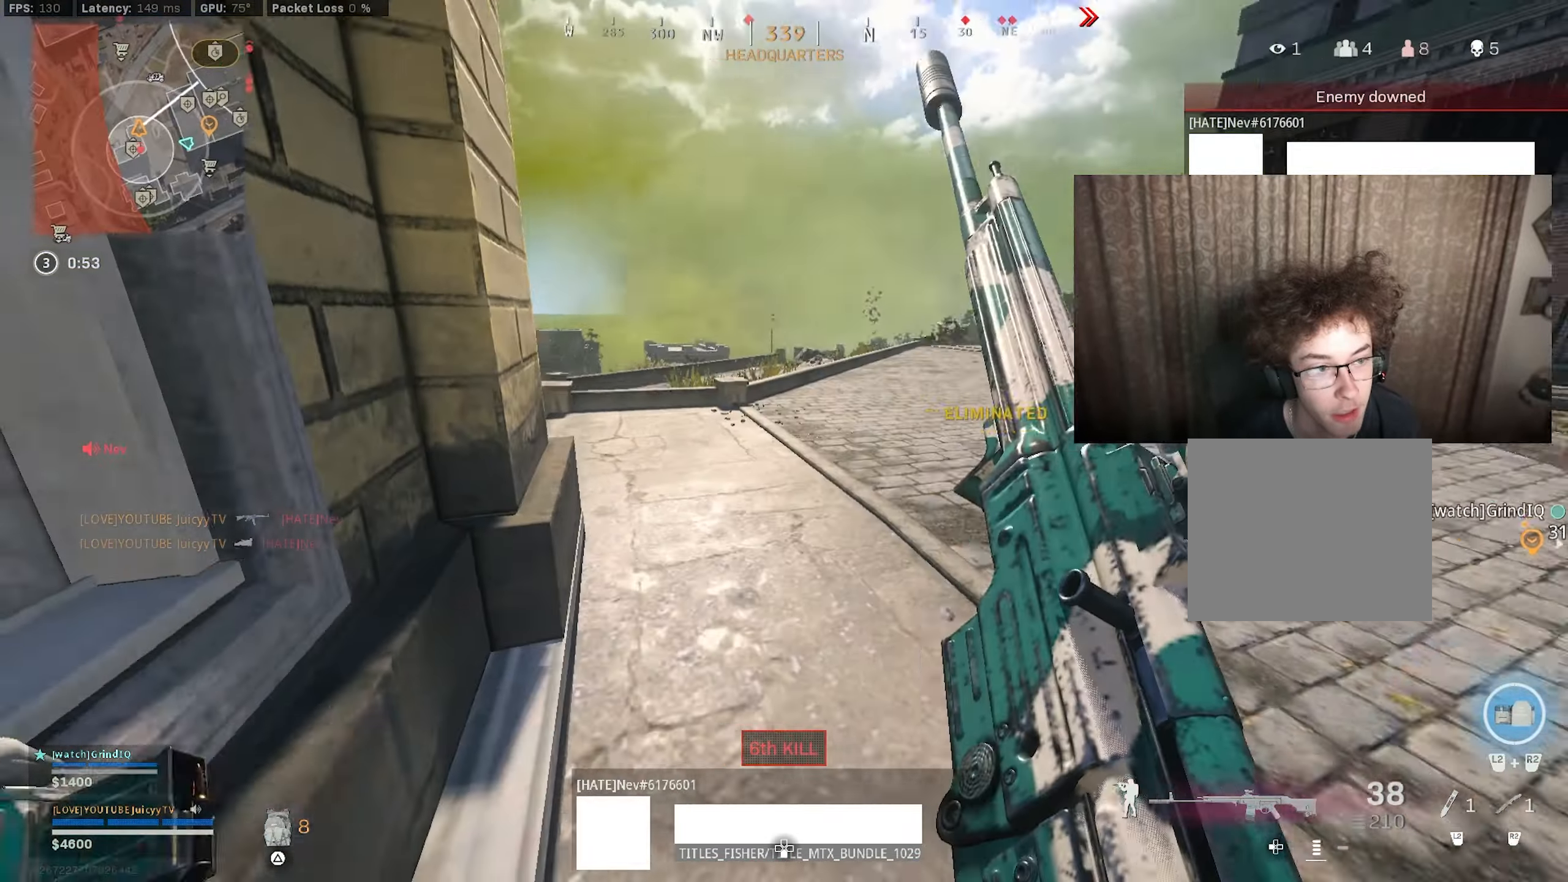
{"buttons": [], "left_stick": "up-right", "right_stick": "right", "events": [[100, "left_stick", "down-left"], [184, "left_stick", "center"], [234, "right_stick", "center"], [400, "right_stick", "right"], [484, "left_stick", "up-right"]]}
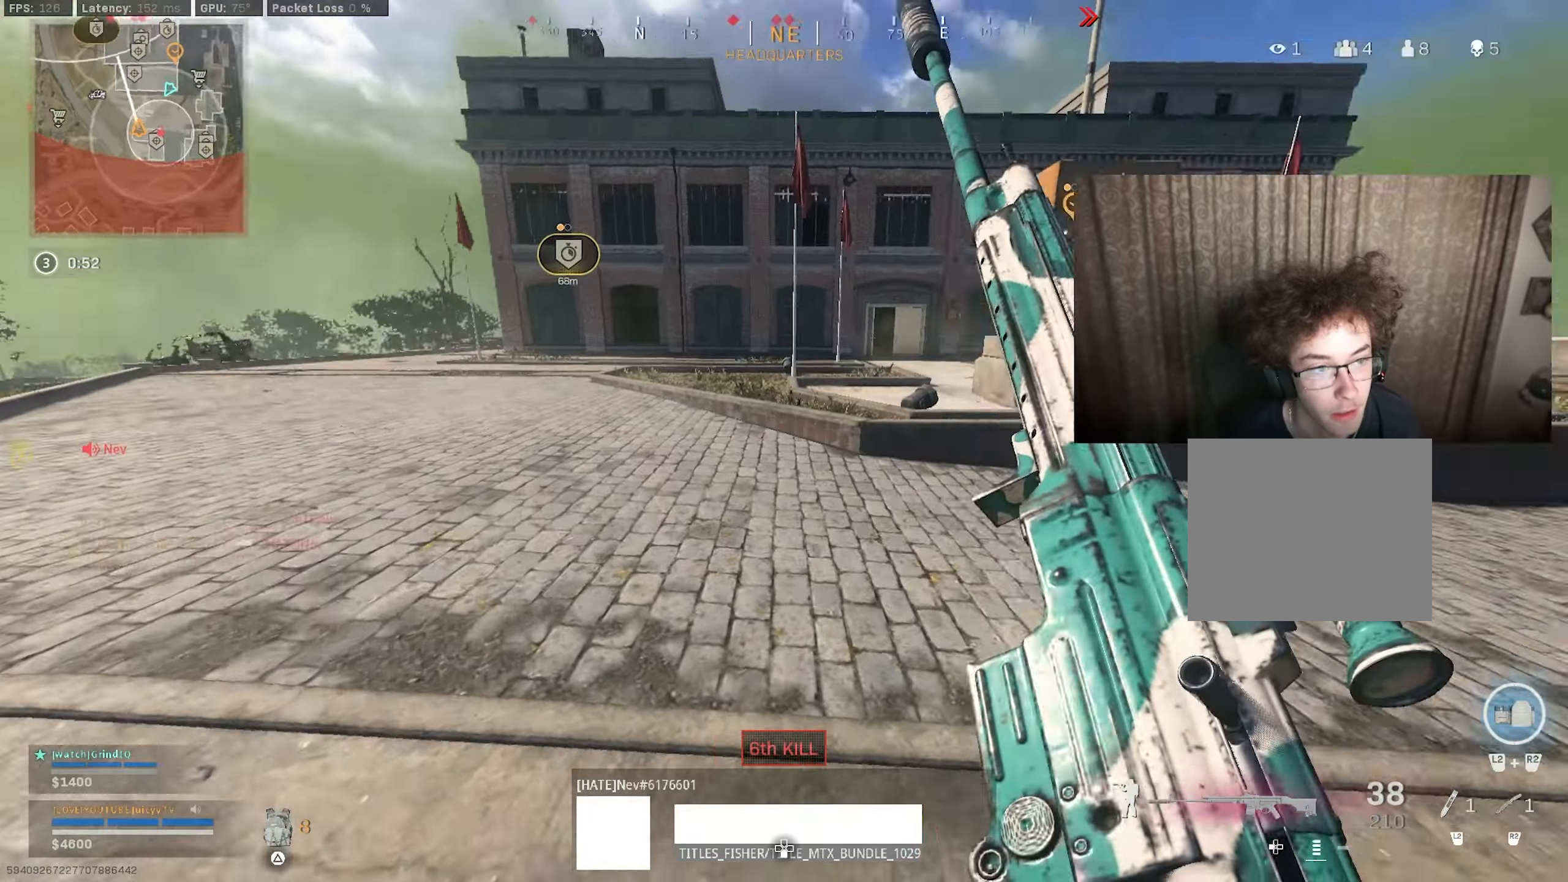
{"buttons": [], "left_stick": "left", "right_stick": "right", "events": [[150, "left_stick", "center"], [167, "right_stick", "center"], [367, "left_stick", "up"], [434, "right_stick", "right"], [500, "left_stick", "left"]]}
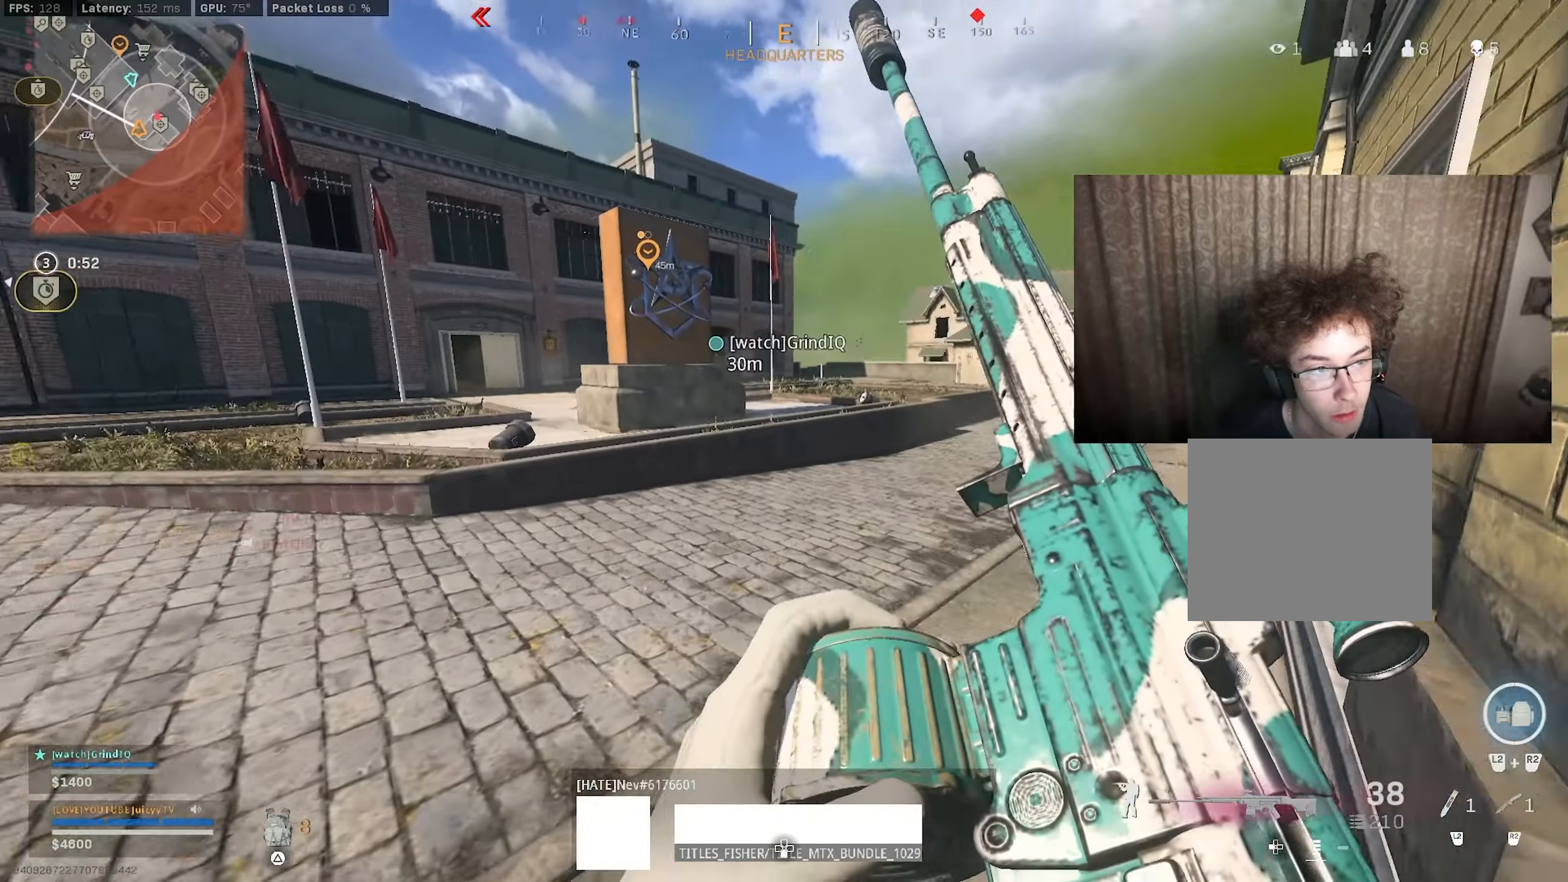
{"buttons": [], "left_stick": "up-left", "right_stick": "center", "events": [[34, "right_stick", "center"], [100, "left_stick", "down"], [334, "TRIANGLE", "down"], [334, "left_stick", "down-left"], [384, "TRIANGLE", "up"], [467, "left_stick", "up-left"]]}
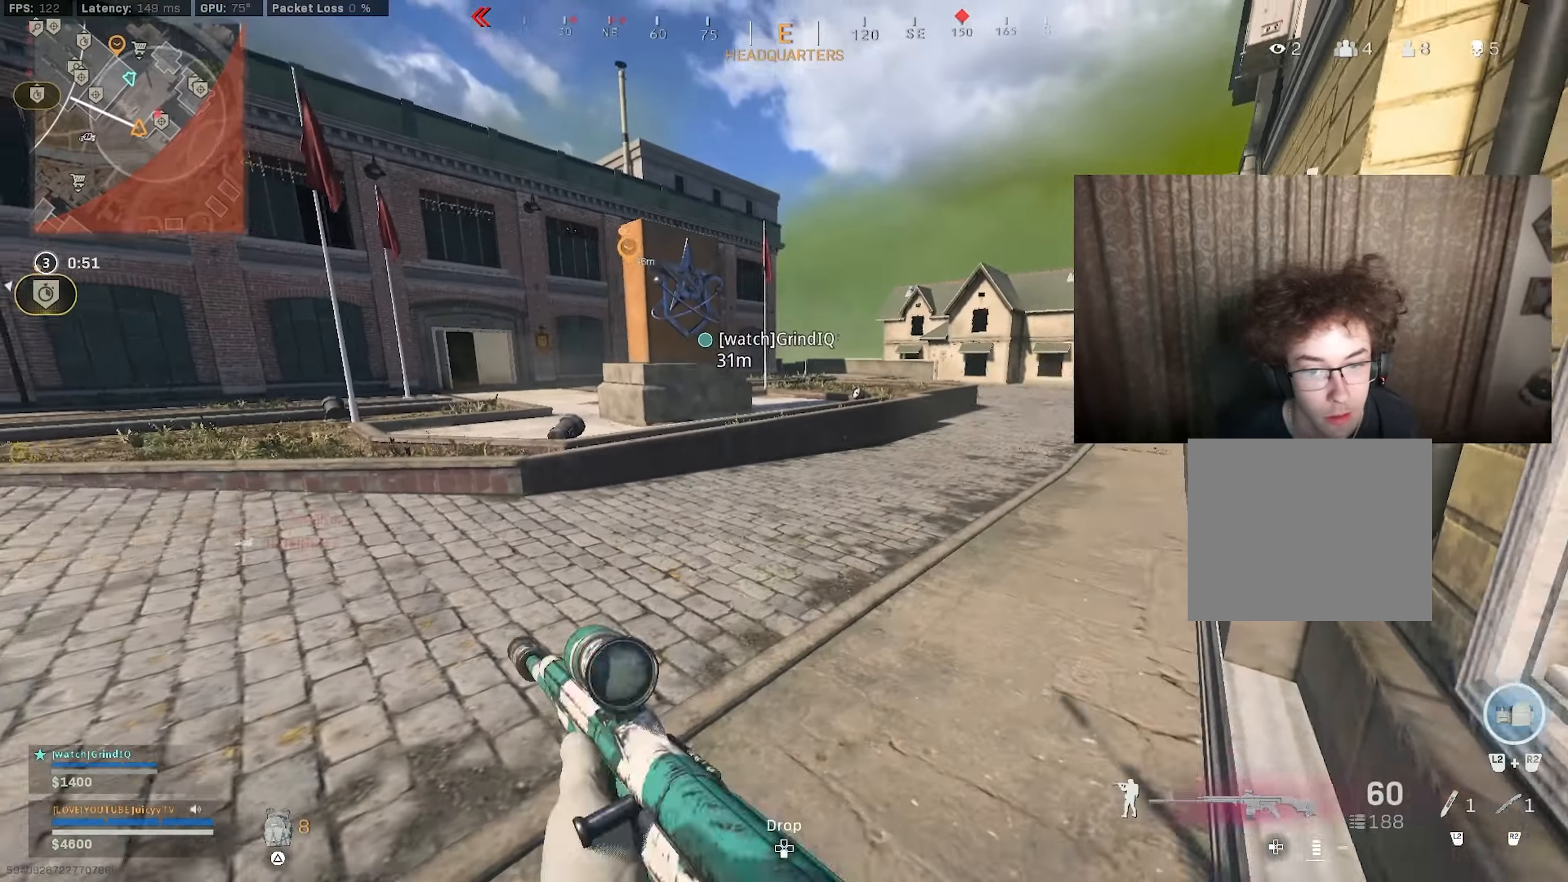
{"buttons": [], "left_stick": "down-left", "right_stick": "up-right", "events": [[67, "right_stick", "left"], [217, "right_stick", "up-right"], [350, "CIRCLE", "down"], [467, "CIRCLE", "up"], [500, "left_stick", "down-left"]]}
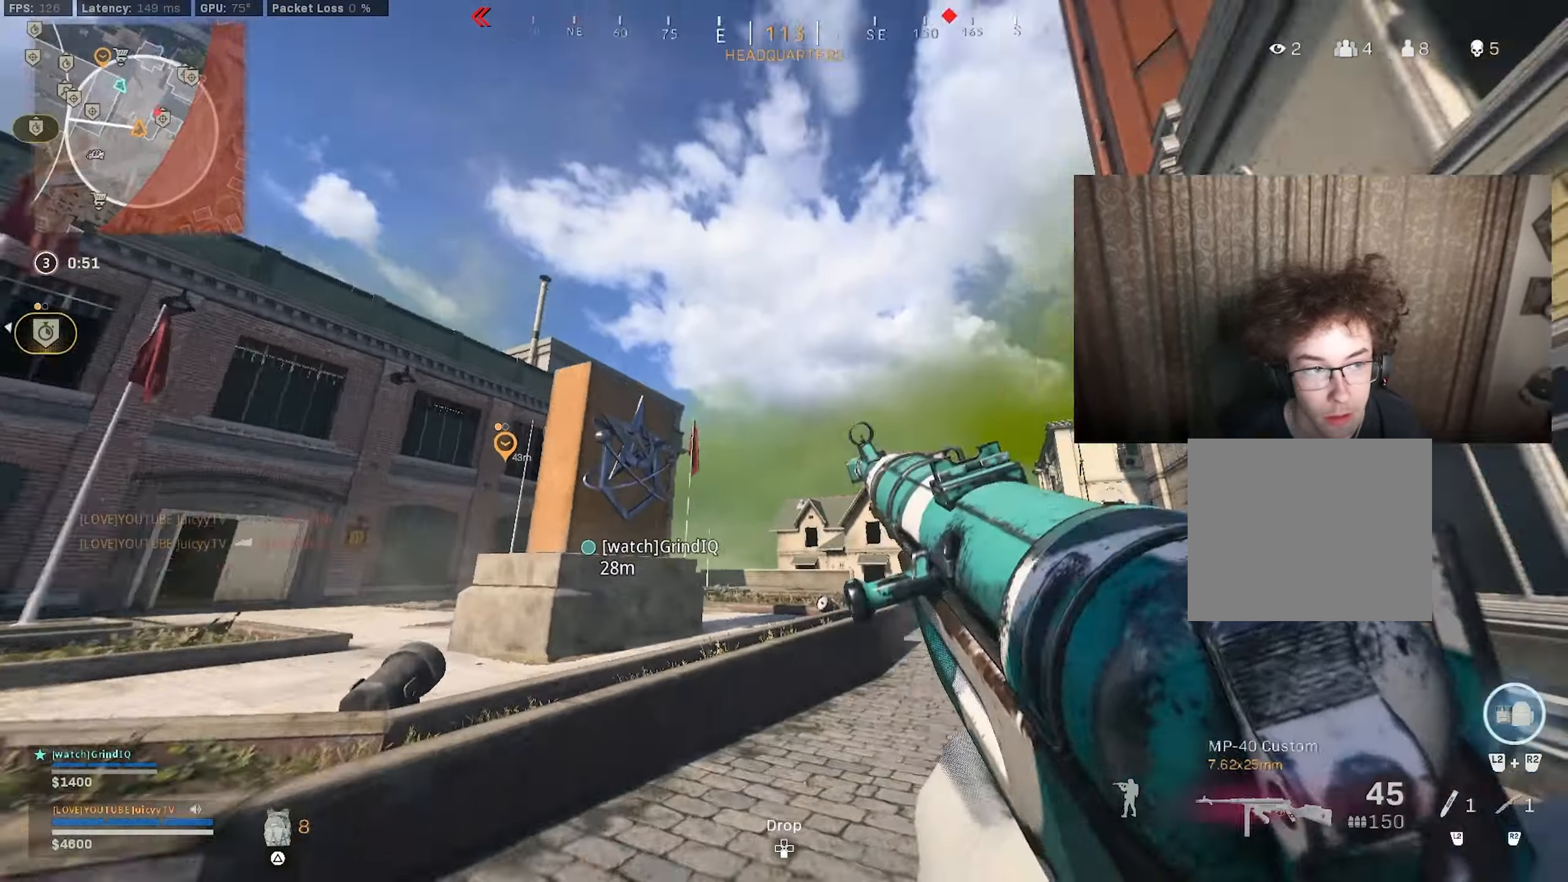
{"buttons": [], "left_stick": "right", "right_stick": "center", "events": [[50, "CIRCLE", "down"], [84, "R3", "down"], [117, "left_stick", "down"], [167, "R3", "up"], [200, "CIRCLE", "up"], [234, "right_stick", "center"], [300, "TRIANGLE", "down"], [367, "TRIANGLE", "up"], [367, "left_stick", "right"], [417, "TRIANGLE", "down"], [484, "TRIANGLE", "up"]]}
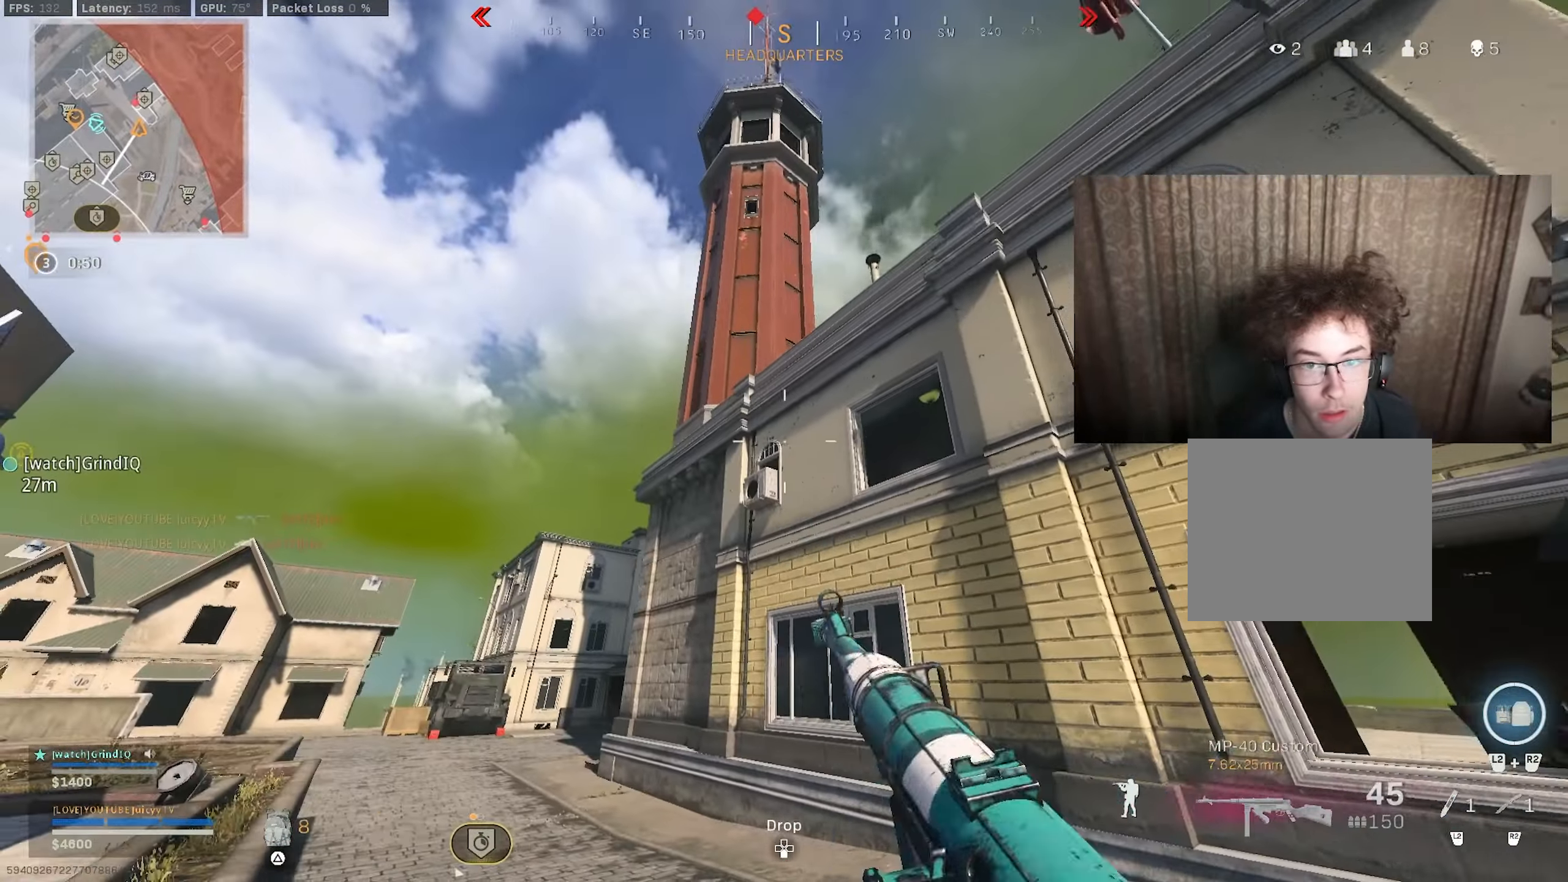
{"buttons": [], "left_stick": "up-left", "right_stick": "down-left", "events": [[200, "TRIANGLE", "down"], [217, "left_stick", "down-left"], [267, "TRIANGLE", "up"], [317, "TRIANGLE", "down"], [367, "TRIANGLE", "up"], [434, "right_stick", "down-left"], [500, "left_stick", "up-left"]]}
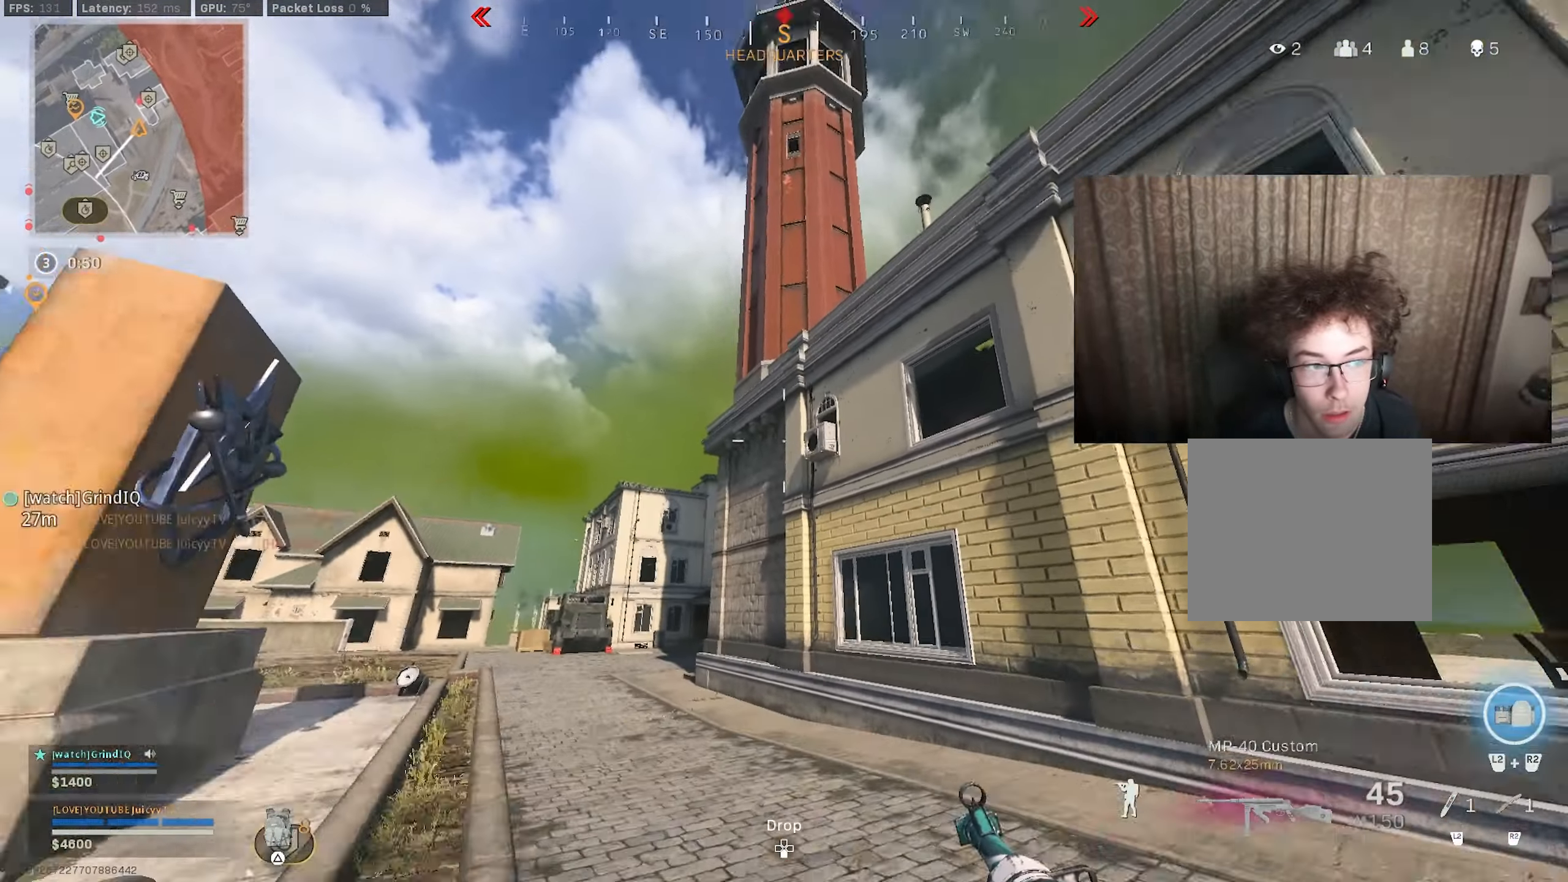
{"buttons": [], "left_stick": "up", "right_stick": "down-left", "events": [[67, "left_stick", "up"], [266, "right_stick", "center"], [433, "right_stick", "down-left"]]}
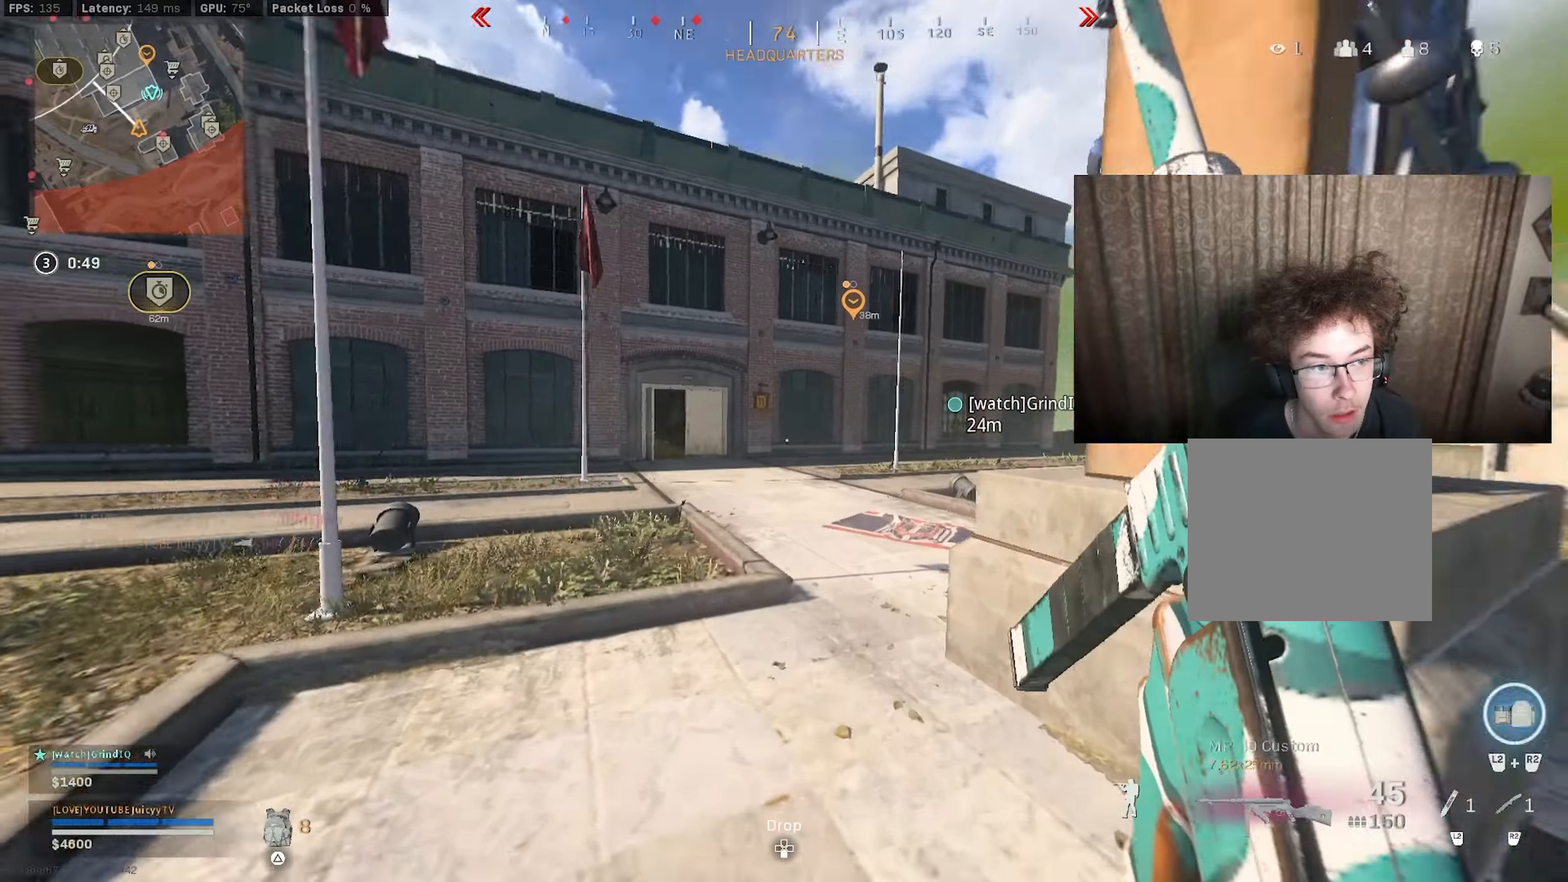
{"buttons": [], "left_stick": "up", "right_stick": "center", "events": [[66, "right_stick", "center"]]}
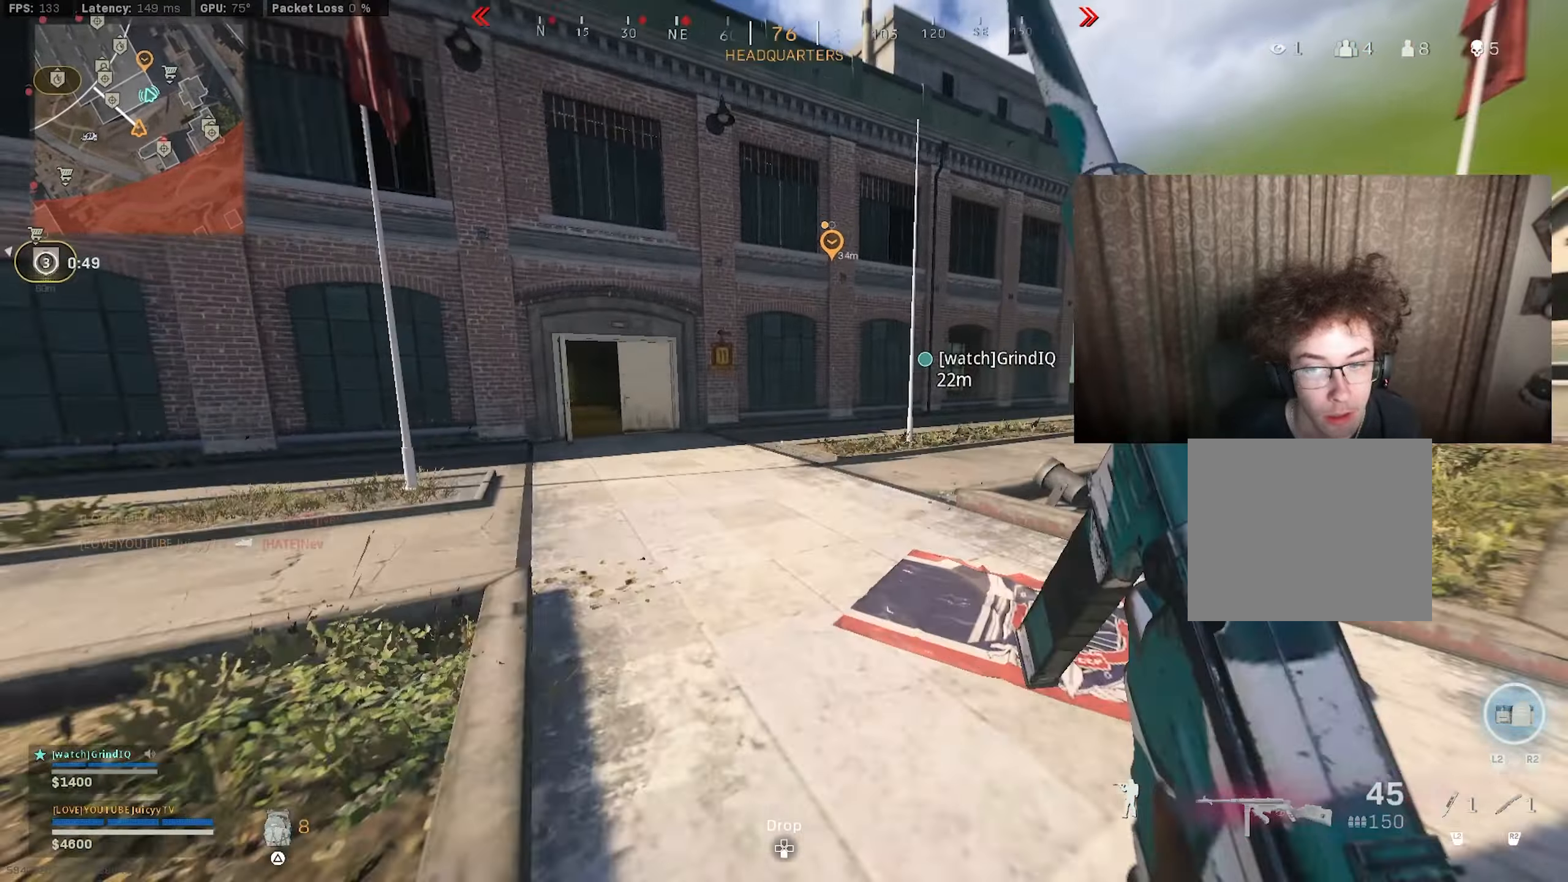
{"buttons": [], "left_stick": "down", "right_stick": "center", "events": [[50, "right_stick", "left"], [116, "left_stick", "down-right"], [250, "left_stick", "down-left"], [433, "right_stick", "center"], [450, "left_stick", "down"]]}
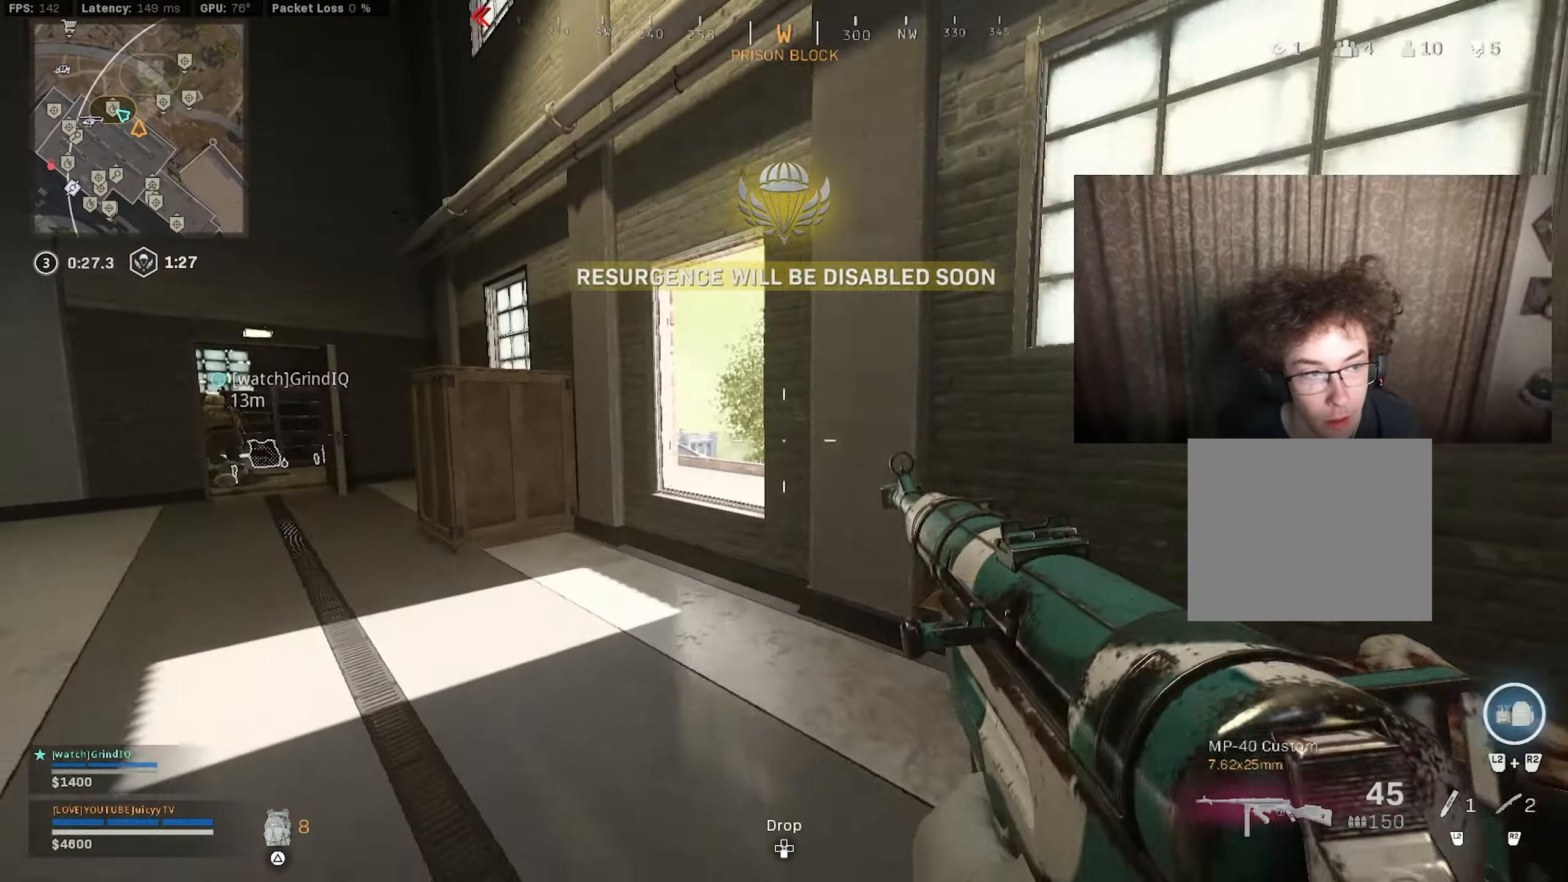
{"buttons": [], "left_stick": "up", "right_stick": "left", "events": [[16, "TRIANGLE", "down"], [66, "TRIANGLE", "up"], [83, "left_stick", "down-right"], [300, "right_stick", "right"], [433, "right_stick", "left"], [450, "left_stick", "up"]]}
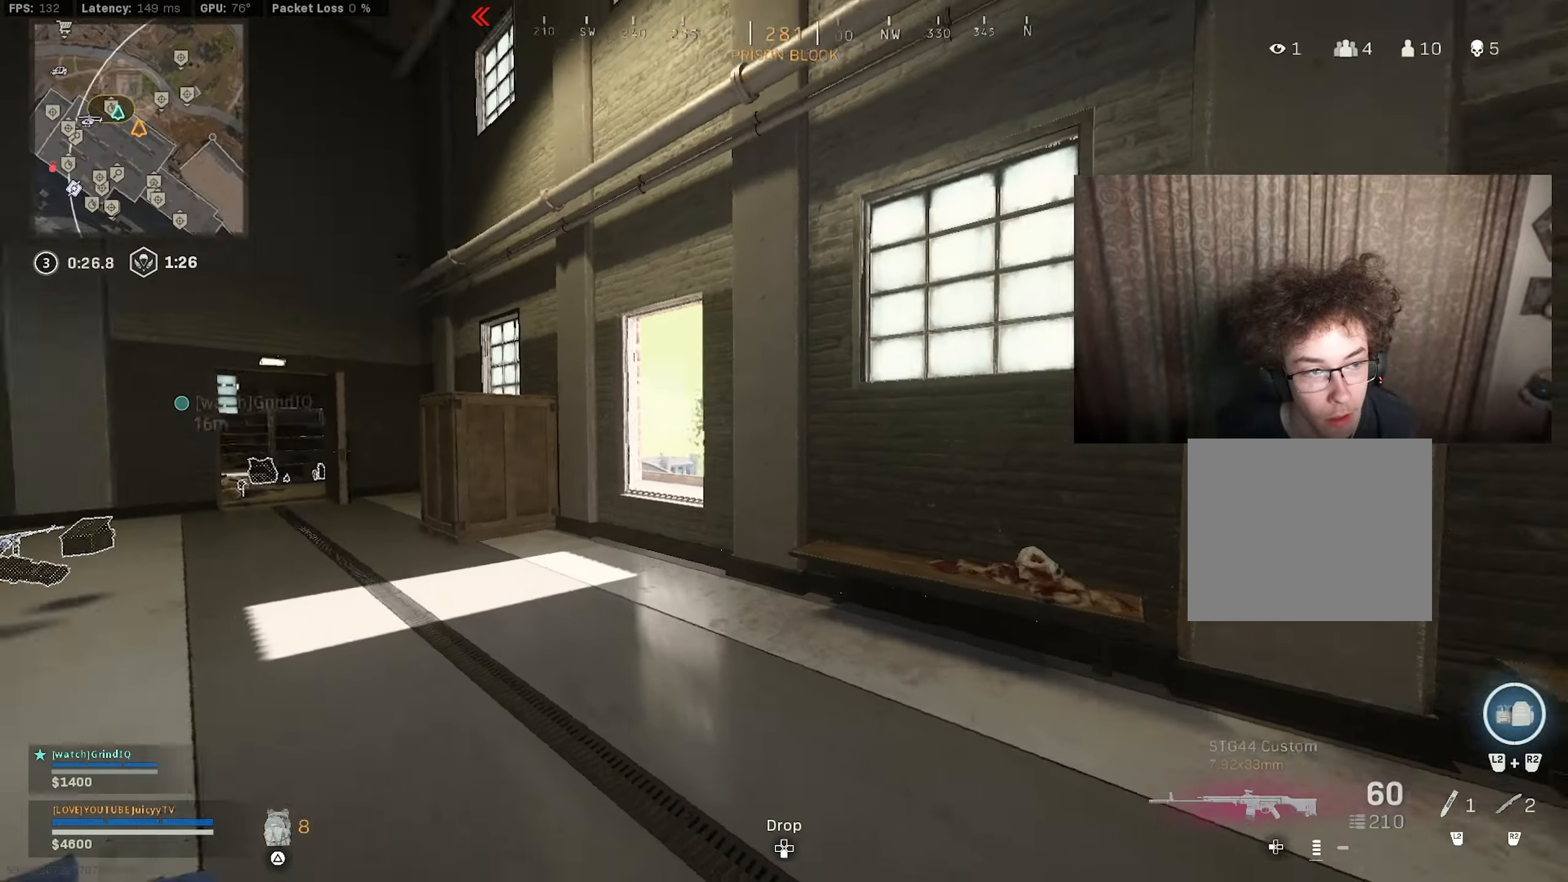
{"buttons": [], "left_stick": "up", "right_stick": "center", "events": [[116, "right_stick", "center"], [216, "right_stick", "right"], [266, "right_stick", "down-right"], [416, "right_stick", "center"]]}
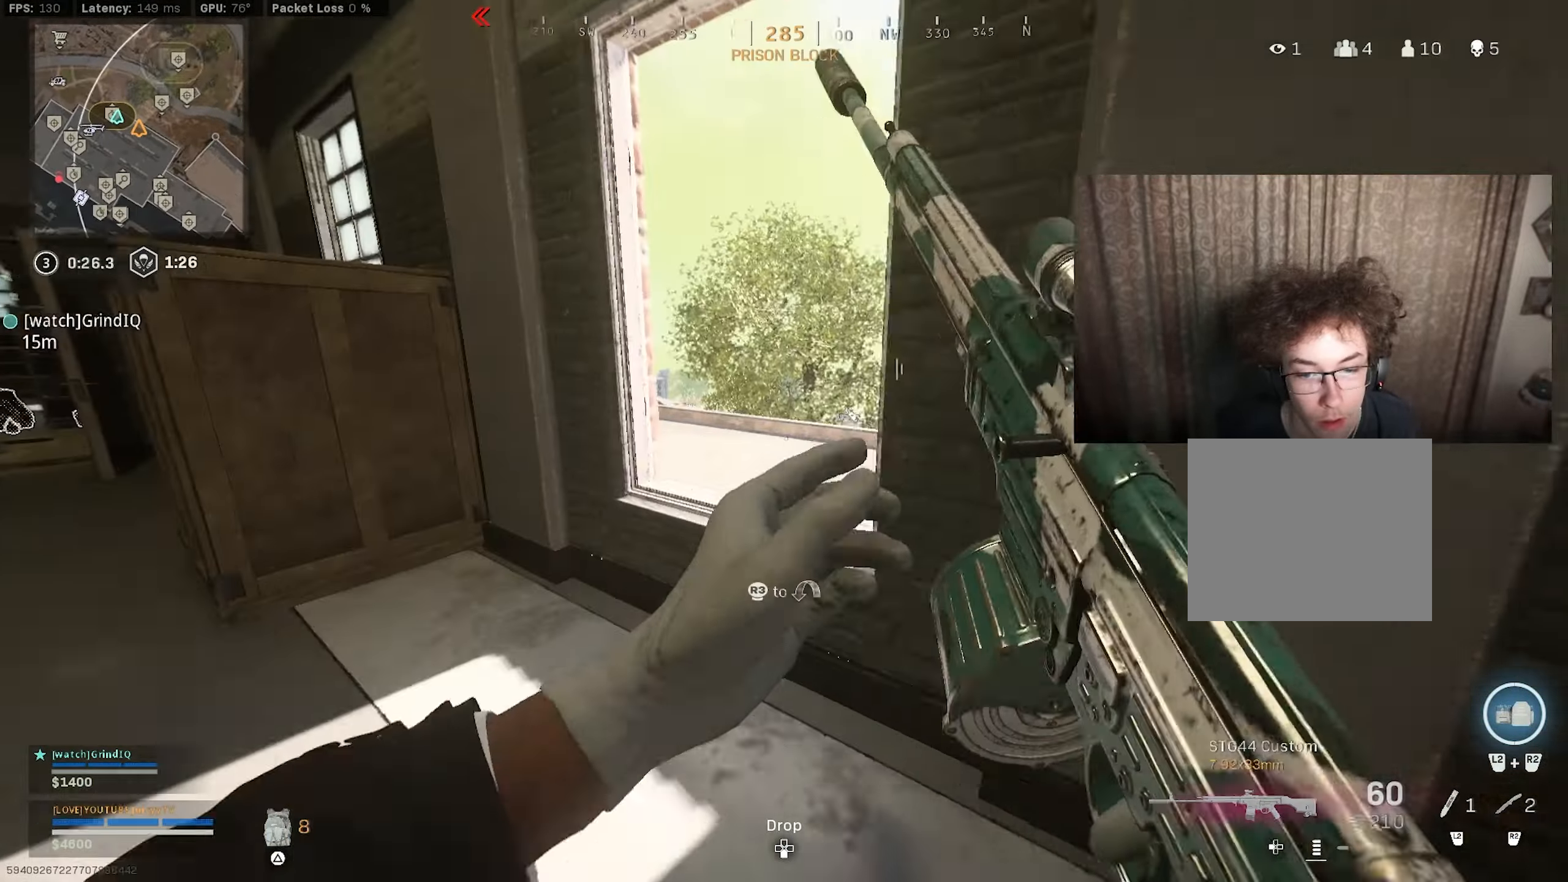
{"buttons": ["L1"], "left_stick": "left", "right_stick": "center", "events": [[16, "right_stick", "right"], [50, "L1", "down"], [100, "right_stick", "center"], [316, "left_stick", "center"], [350, "right_stick", "down-right"], [400, "left_stick", "left"], [466, "right_stick", "center"]]}
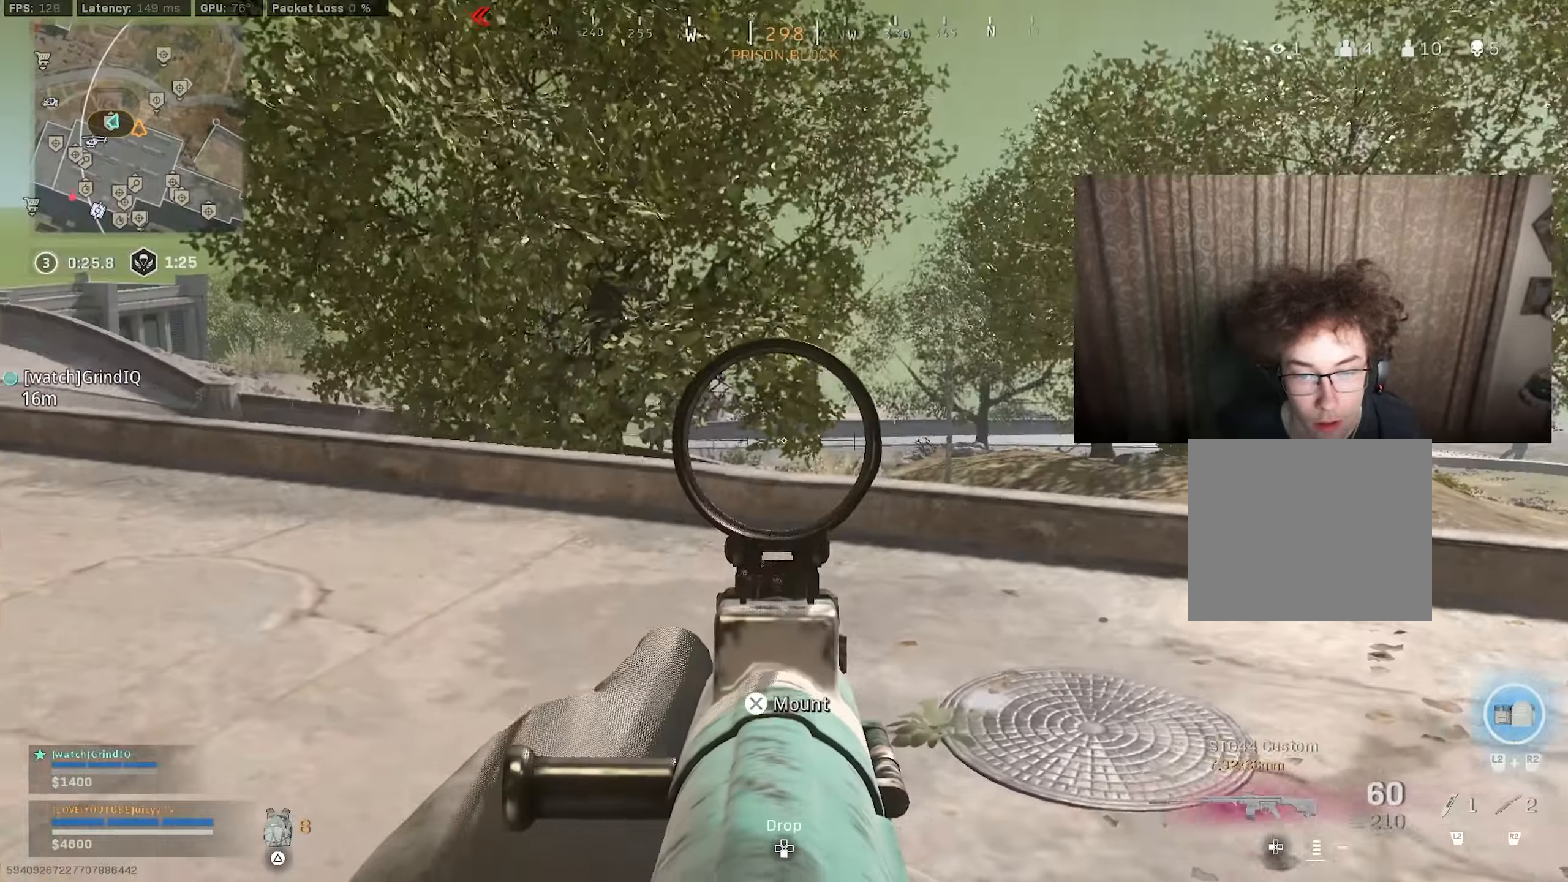
{"buttons": ["L1"], "left_stick": "left", "right_stick": "center", "events": [[133, "left_stick", "center"], [183, "left_stick", "right"], [350, "left_stick", "center"], [433, "left_stick", "left"]]}
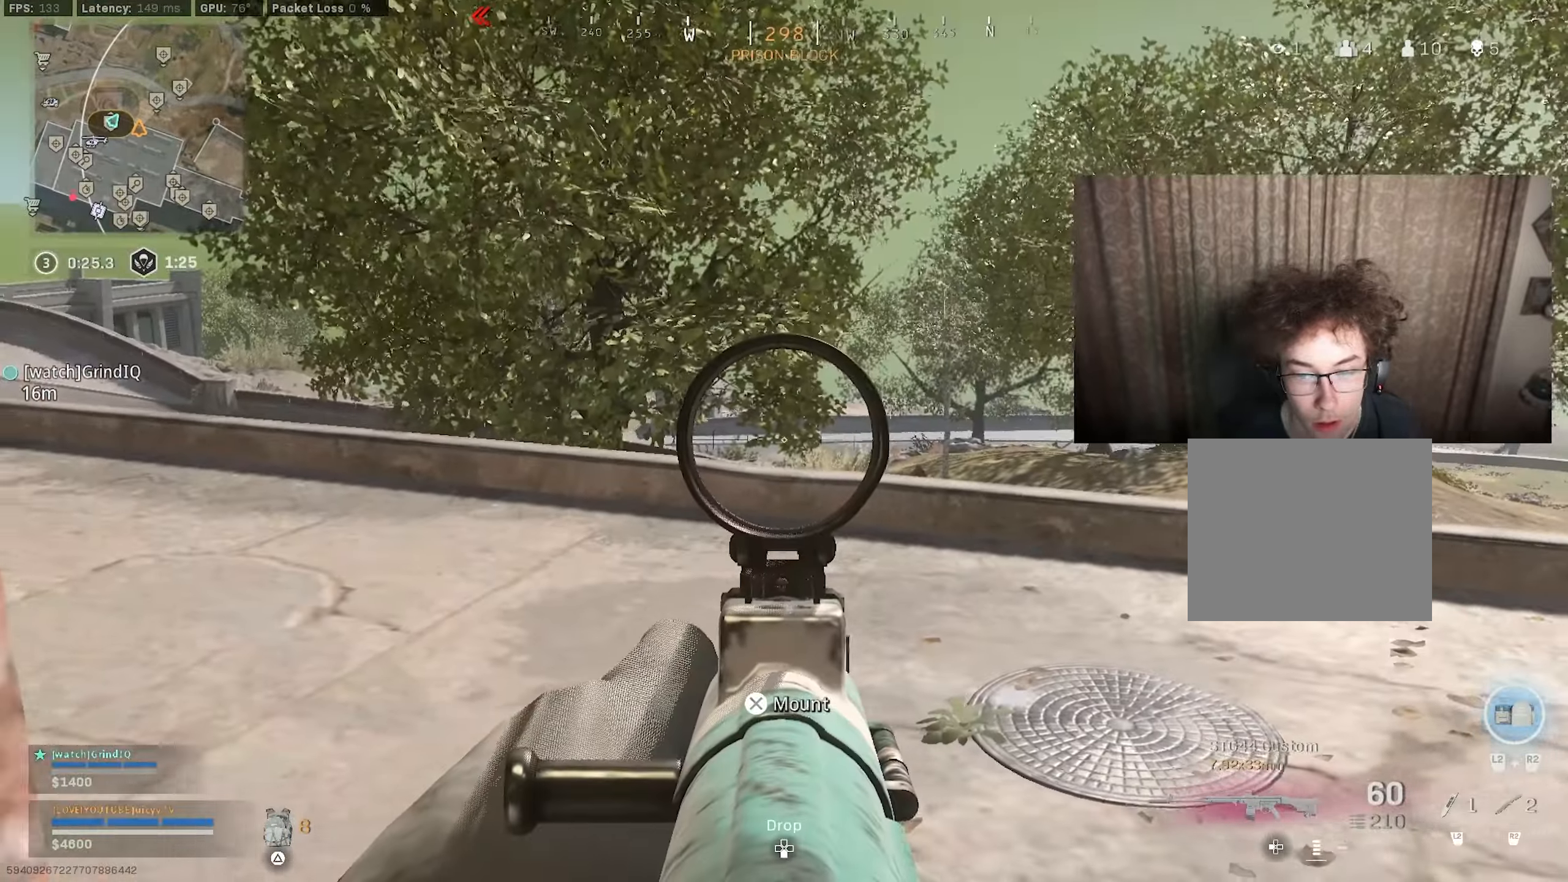
{"buttons": ["L1"], "left_stick": "up-right", "right_stick": "center", "events": [[116, "right_stick", "left"], [150, "left_stick", "right"], [283, "left_stick", "up-right"], [333, "right_stick", "center"]]}
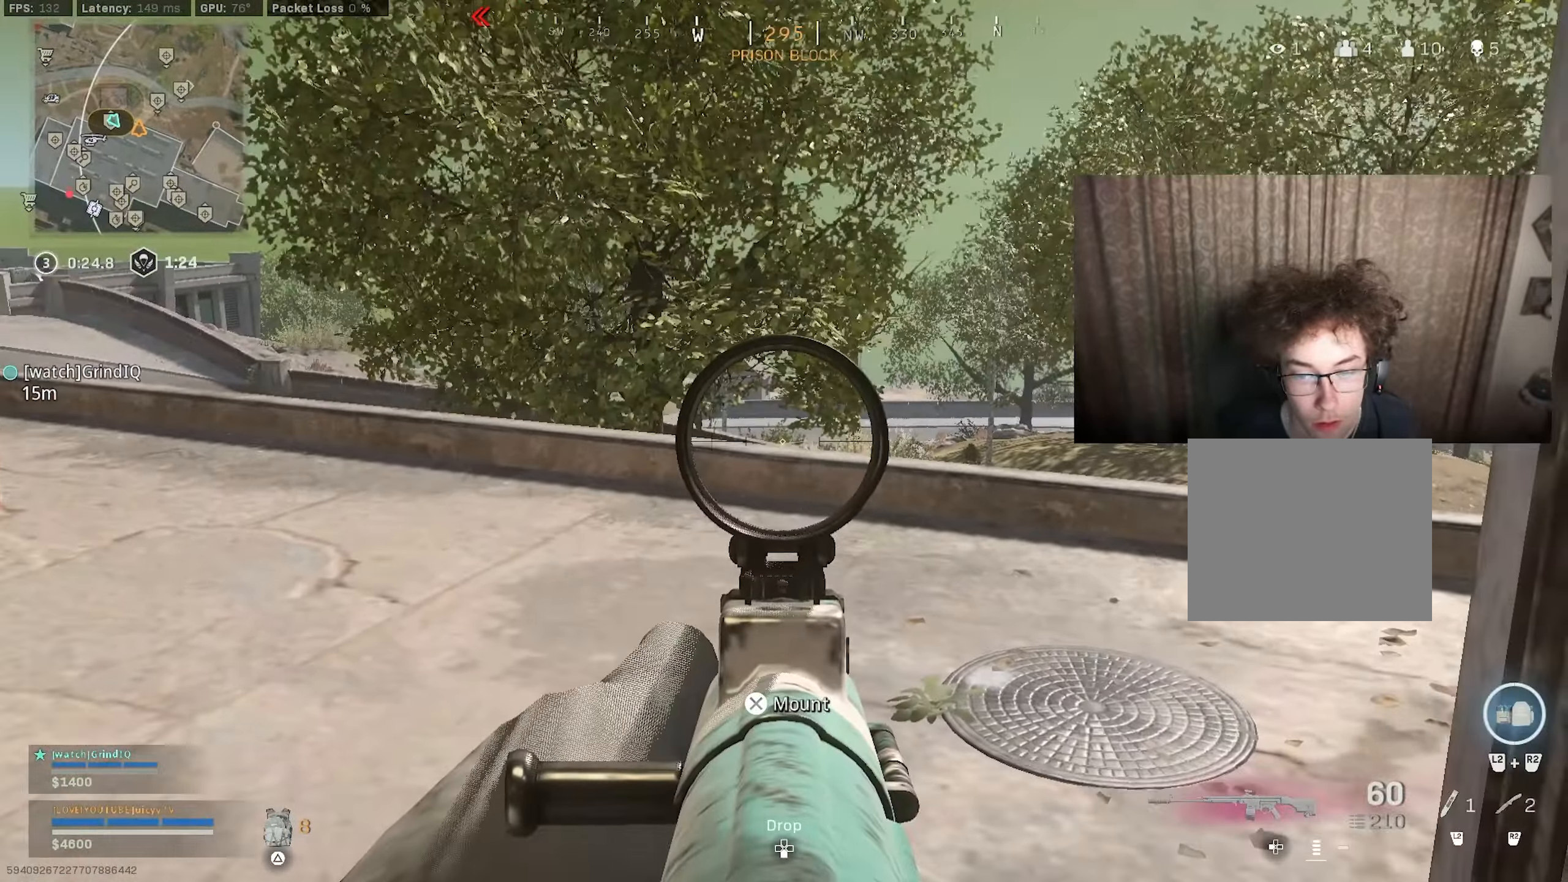
{"buttons": ["L1"], "left_stick": "up", "right_stick": "down", "events": [[83, "left_stick", "center"], [150, "right_stick", "right"], [166, "left_stick", "up-left"], [400, "right_stick", "down"], [450, "right_stick", "left"], [500, "left_stick", "up"], [500, "right_stick", "down"]]}
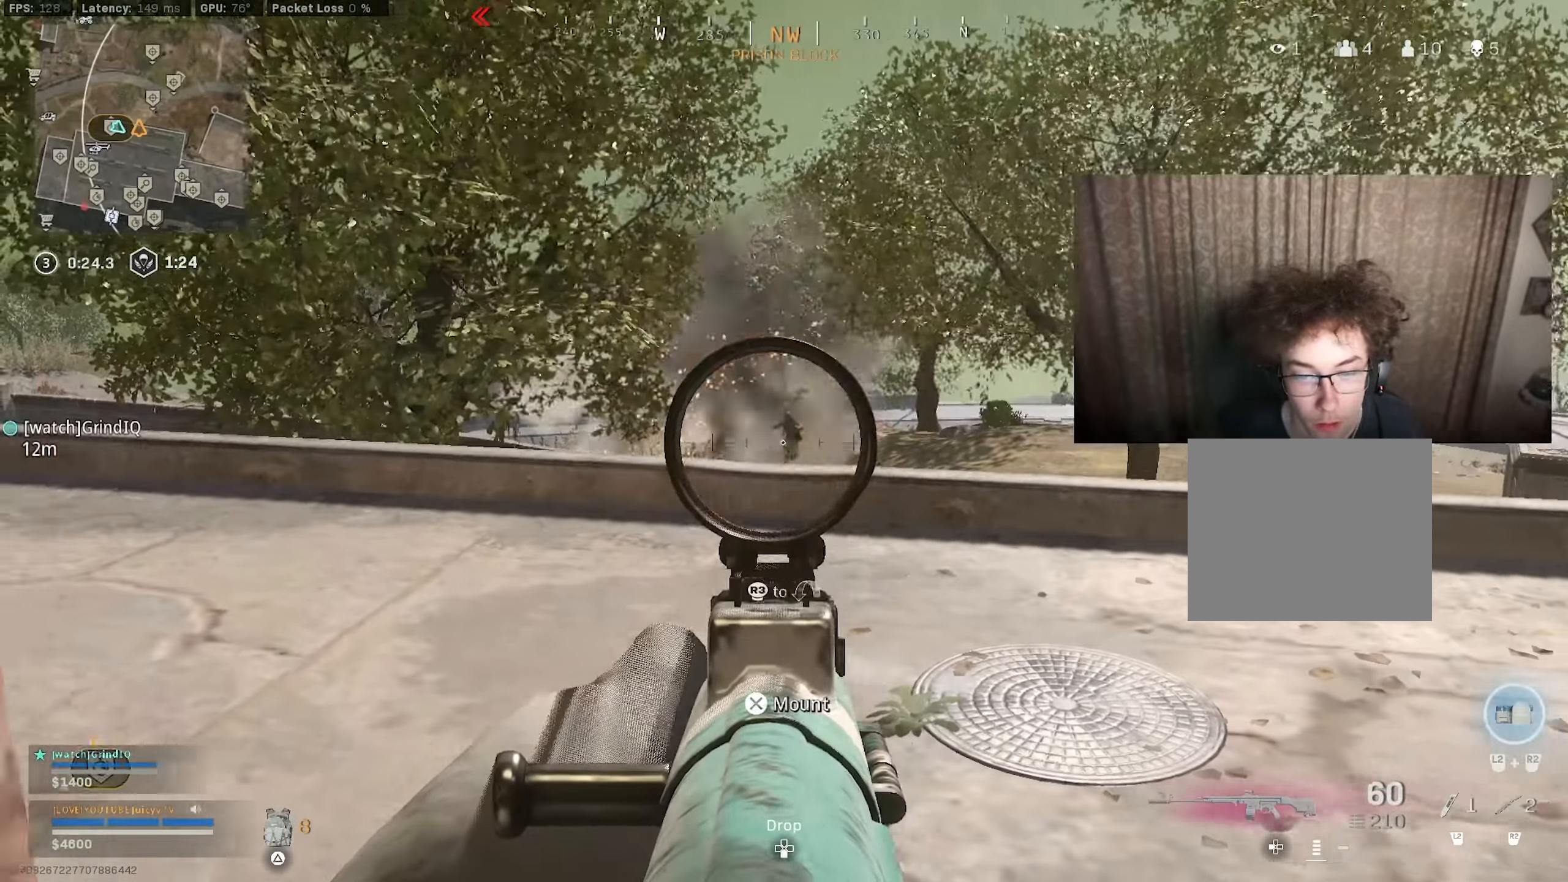
{"buttons": ["L1", "R1"], "left_stick": "up", "right_stick": "down", "events": [[50, "R1", "down"], [83, "right_stick", "center"], [183, "right_stick", "down"], [316, "left_stick", "center"], [383, "R3", "down"], [416, "left_stick", "up"], [483, "R3", "up"]]}
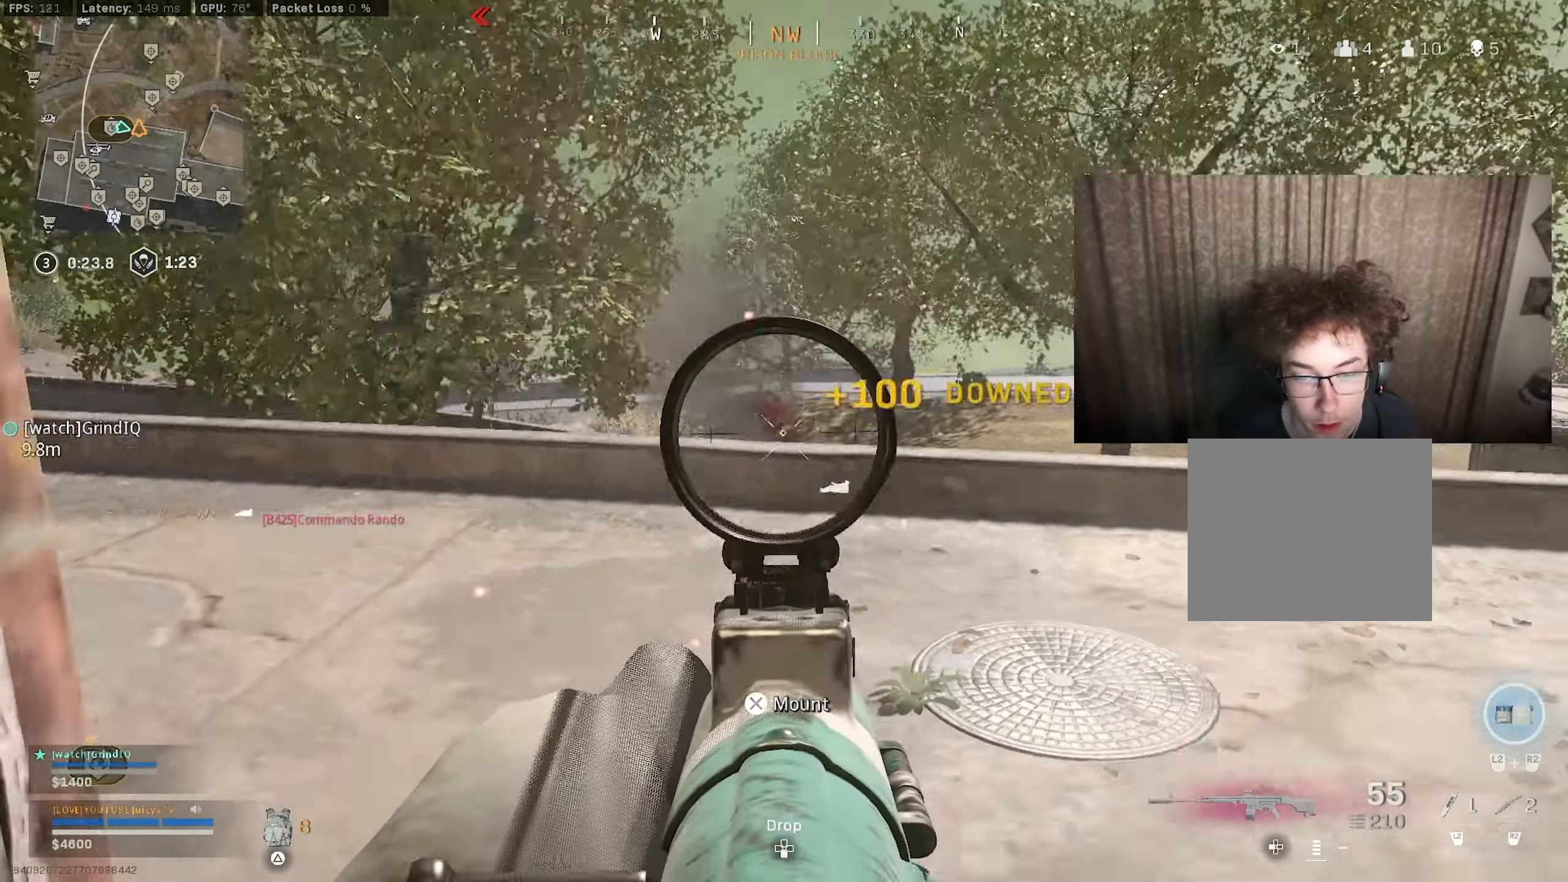
{"buttons": ["L1"], "left_stick": "center", "right_stick": "down", "events": [[166, "right_stick", "center"], [283, "left_stick", "center"], [350, "right_stick", "down"], [483, "R1", "up"]]}
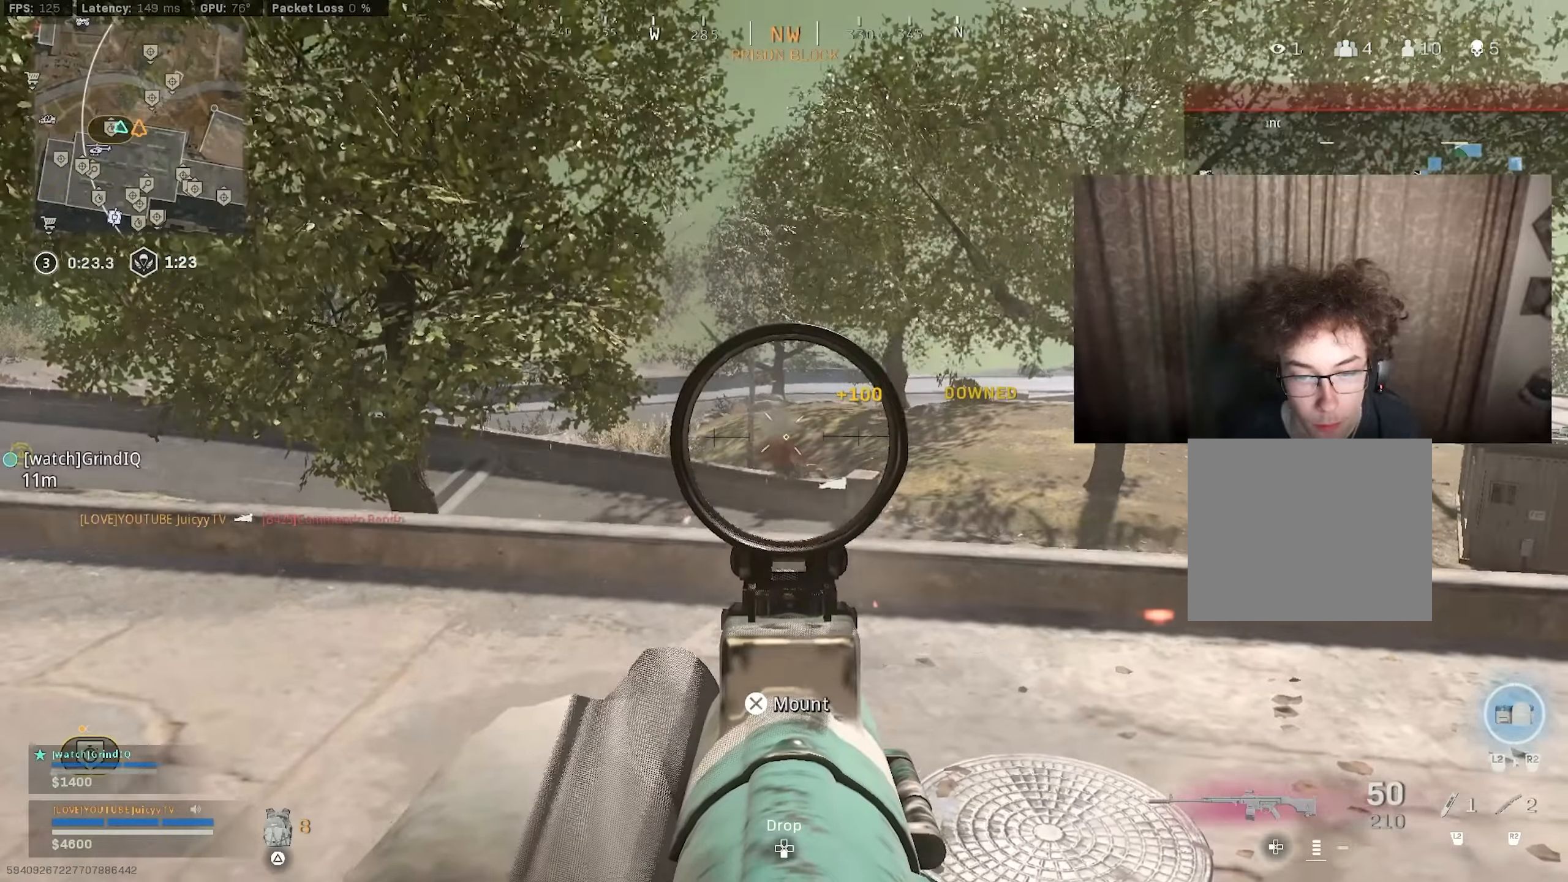
{"buttons": ["L1", "R1"], "left_stick": "center", "right_stick": "down", "events": [[33, "right_stick", "center"], [100, "right_stick", "down"], [117, "R1", "down"], [367, "right_stick", "center"], [433, "right_stick", "down"]]}
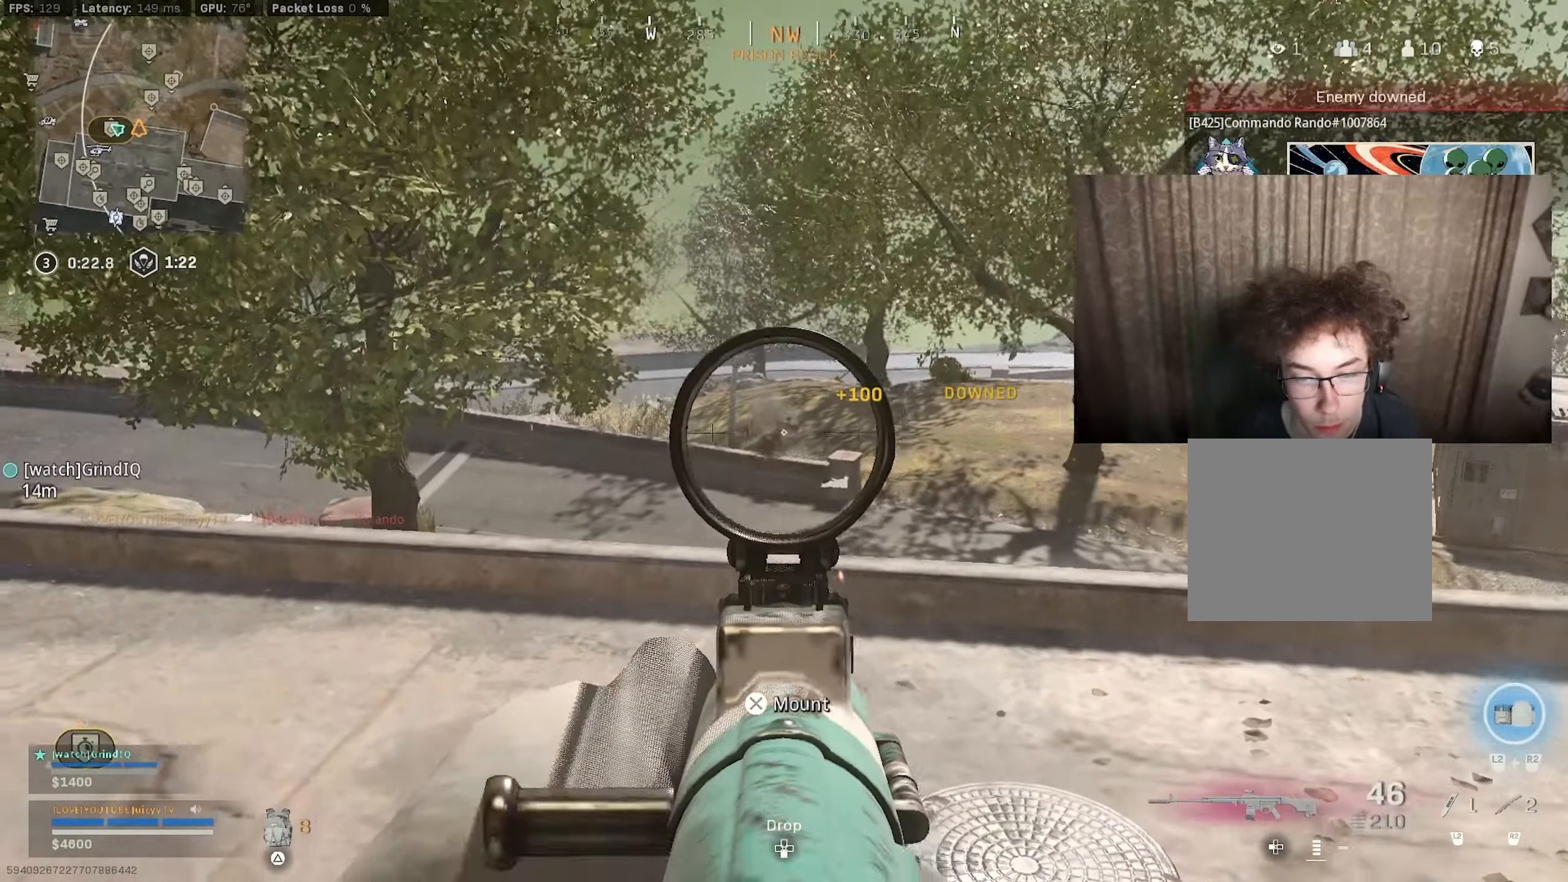
{"buttons": ["L1", "R1"], "left_stick": "center", "right_stick": "down", "events": [[317, "right_stick", "center"], [450, "right_stick", "down"]]}
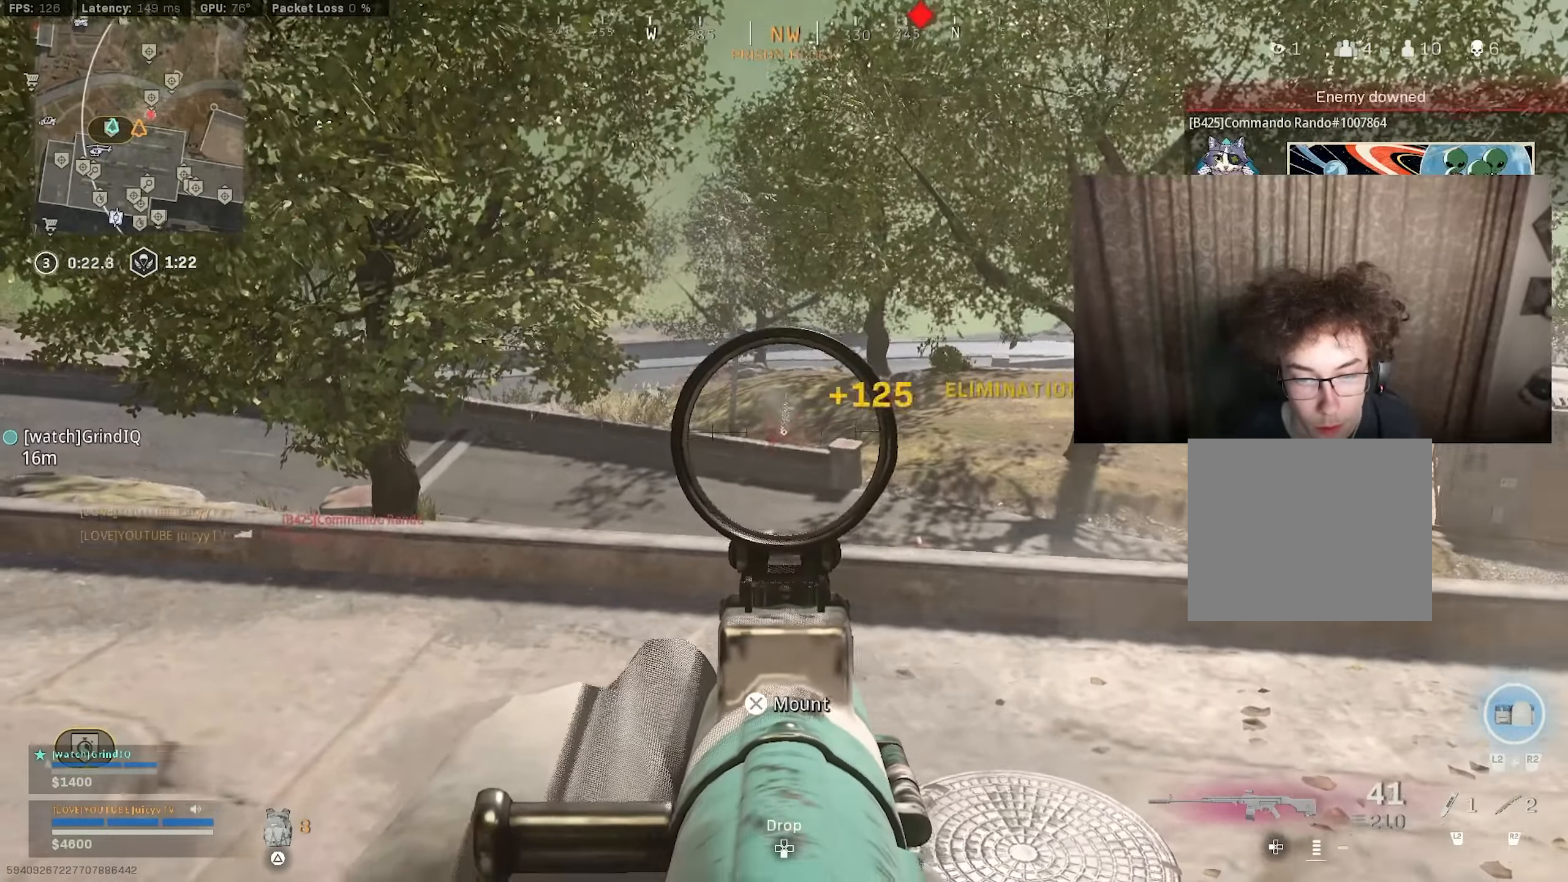
{"buttons": [], "left_stick": "down", "right_stick": "center", "events": [[217, "right_stick", "center"], [267, "left_stick", "down"], [283, "L1", "up"], [283, "R1", "up"], [317, "SQUARE", "down"], [400, "SQUARE", "up"]]}
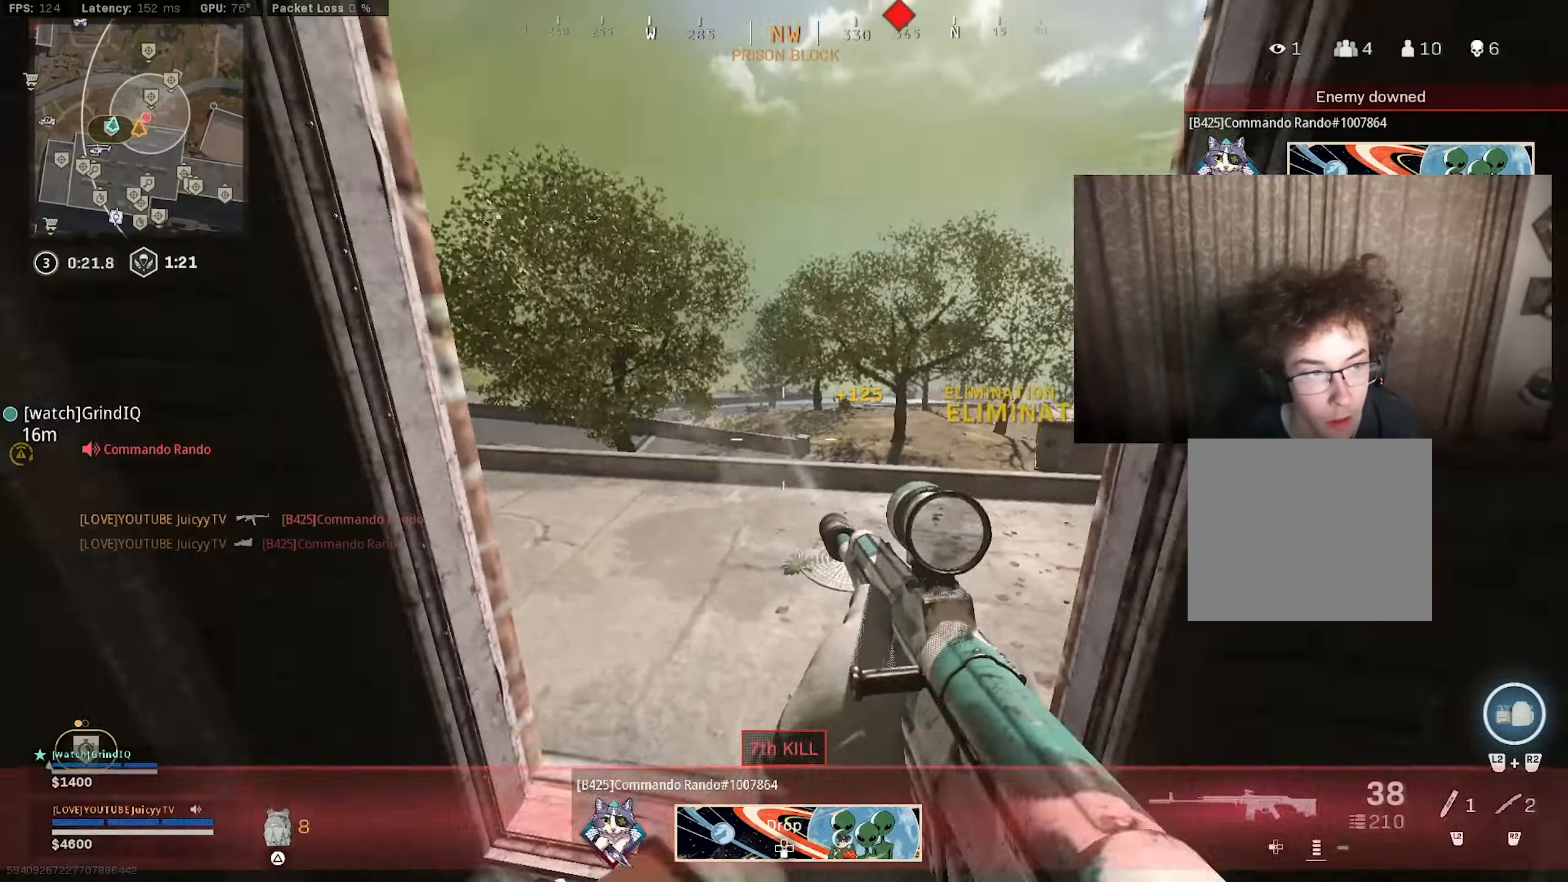
{"buttons": [], "left_stick": "down", "right_stick": "center", "events": [[200, "left_stick", "down-left"], [267, "right_stick", "right"], [367, "right_stick", "center"], [417, "left_stick", "down"], [433, "TRIANGLE", "down"], [483, "TRIANGLE", "up"]]}
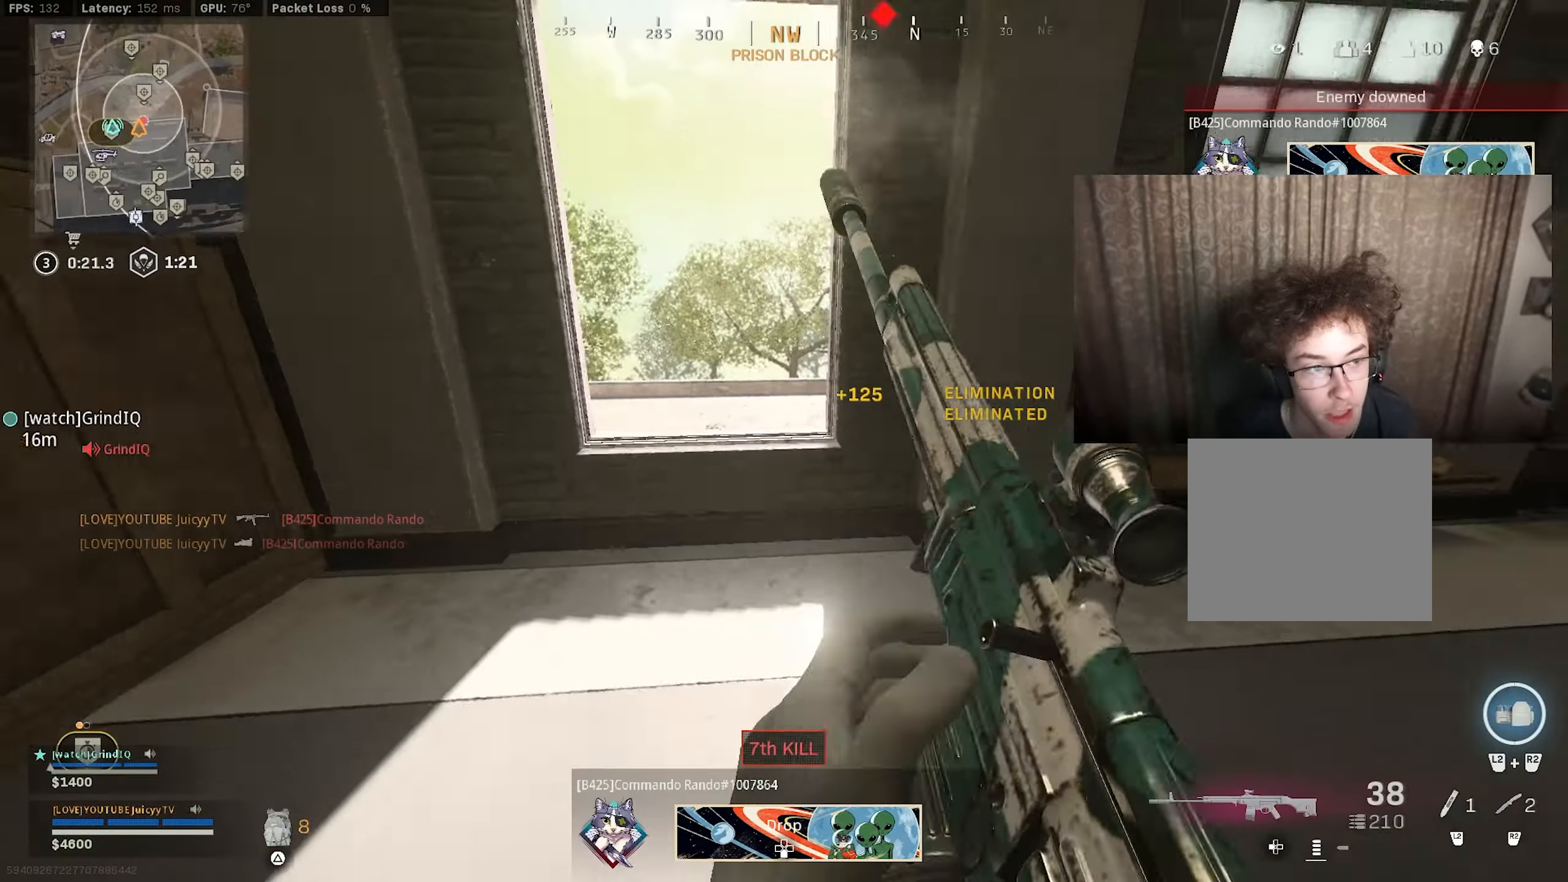
{"buttons": [], "left_stick": "up-left", "right_stick": "center", "events": [[100, "left_stick", "left"], [133, "right_stick", "right"], [150, "left_stick", "up-left"], [333, "right_stick", "center"]]}
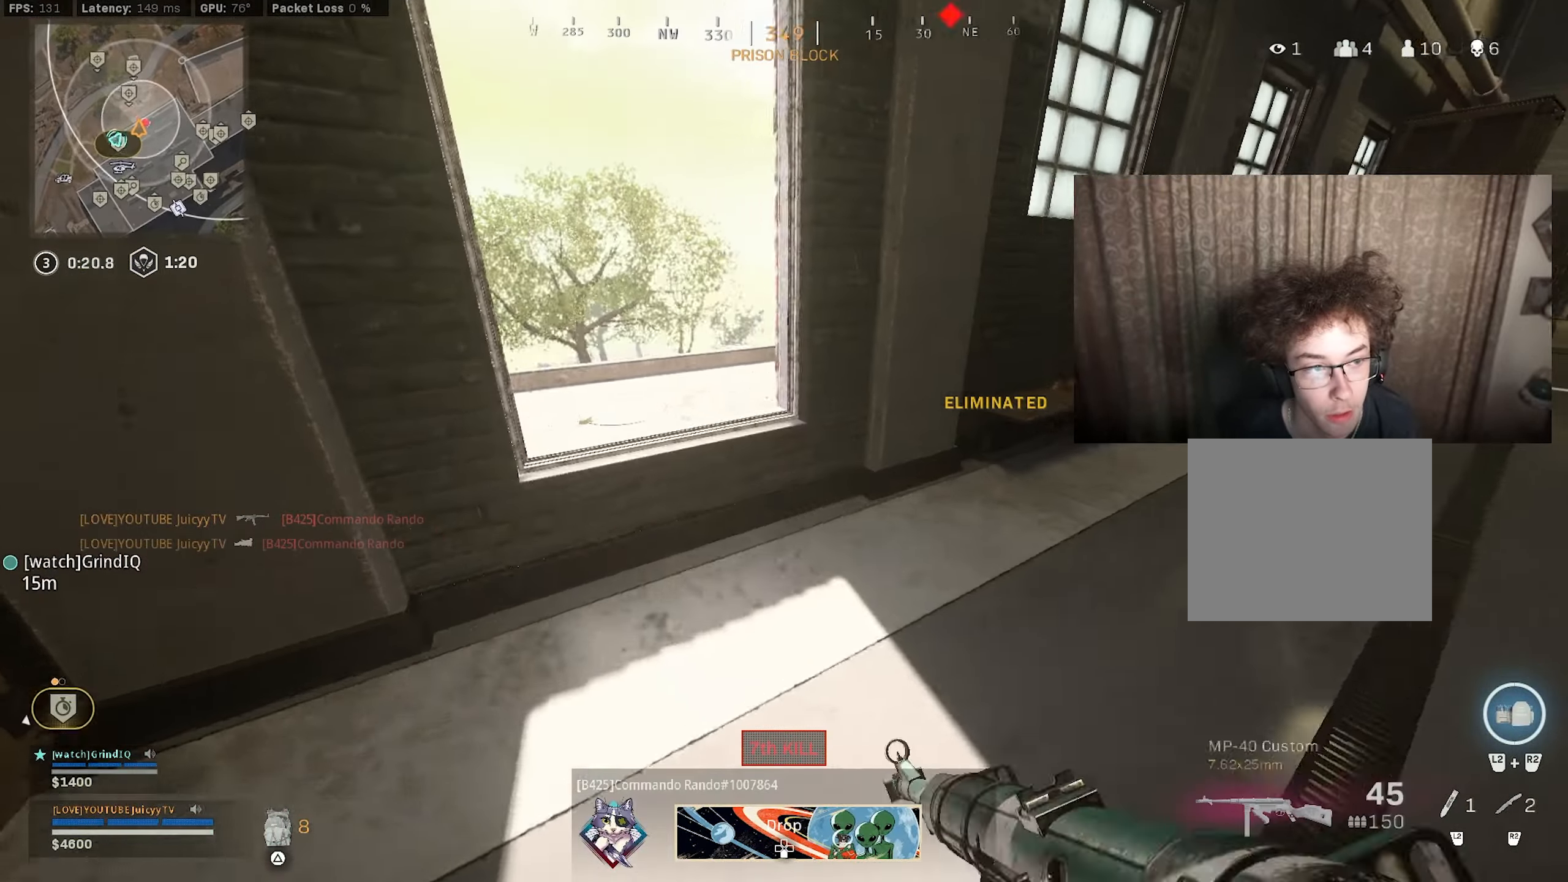
{"buttons": [], "left_stick": "left", "right_stick": "center", "events": [[50, "left_stick", "left"], [83, "right_stick", "right"], [283, "left_stick", "center"], [350, "left_stick", "down-right"], [433, "right_stick", "center"], [467, "left_stick", "left"]]}
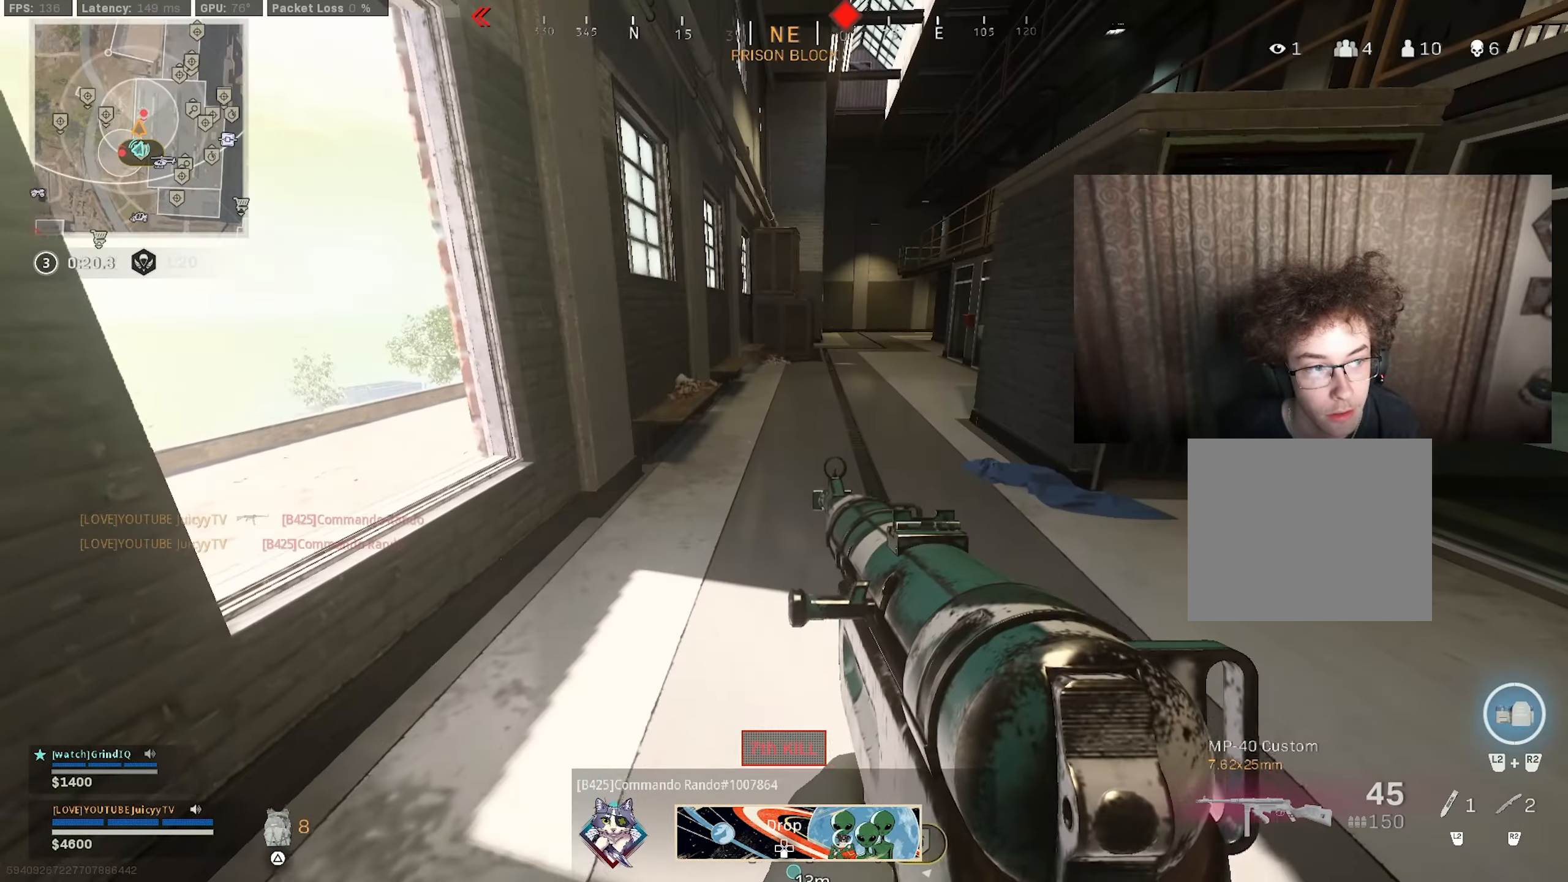
{"buttons": [], "left_stick": "up", "right_stick": "right", "events": [[50, "left_stick", "up-left"], [350, "right_stick", "right"], [400, "left_stick", "up"]]}
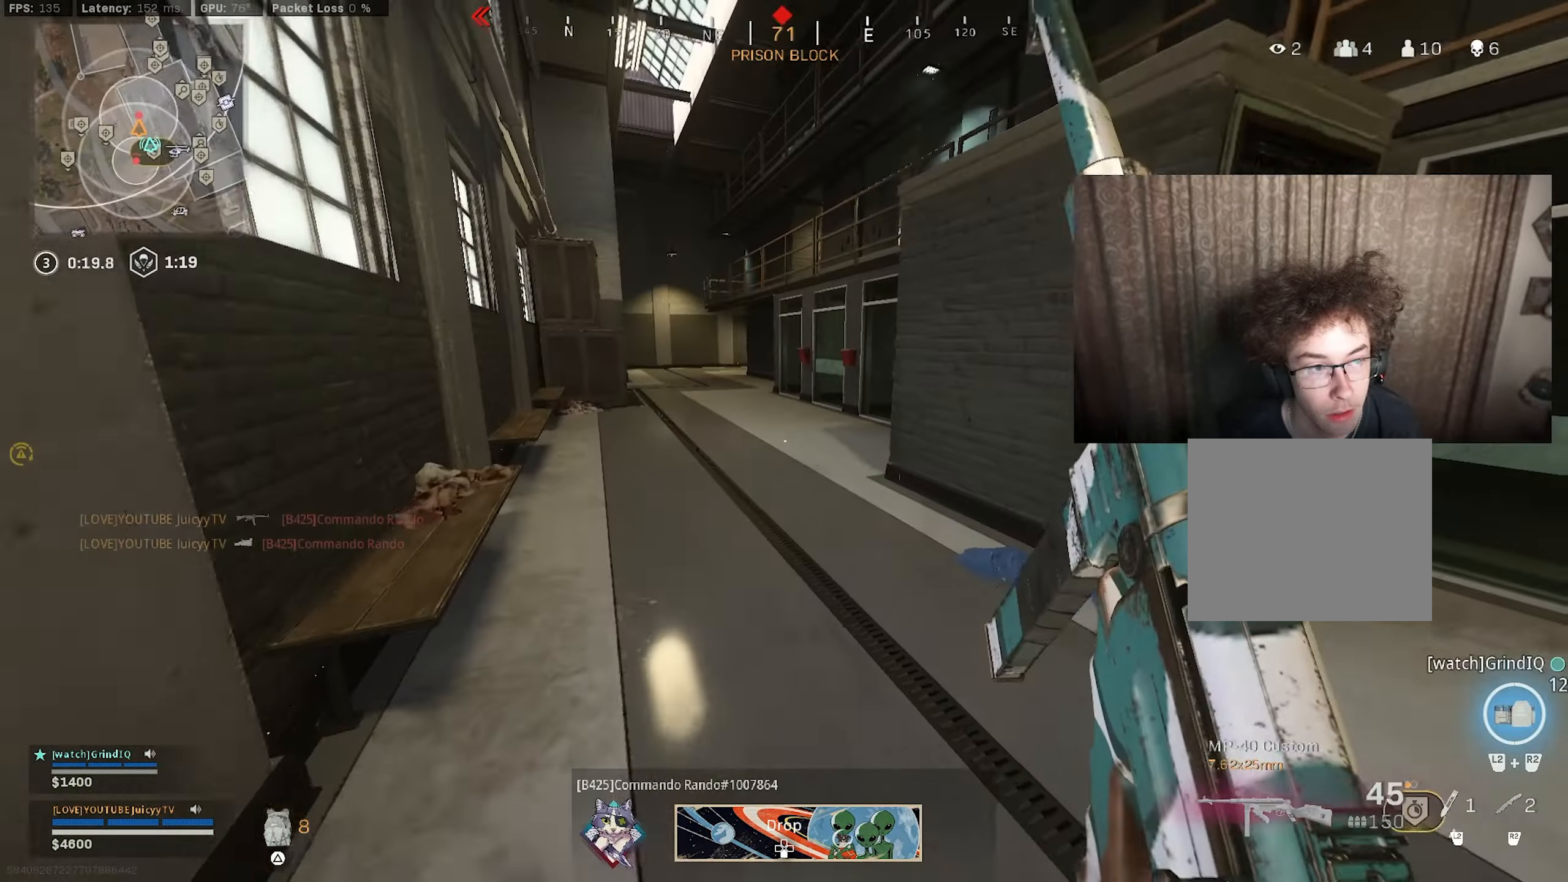
{"buttons": [], "left_stick": "up-right", "right_stick": "center", "events": [[17, "right_stick", "center"], [267, "CIRCLE", "down"], [383, "CIRCLE", "up"], [500, "left_stick", "up-right"]]}
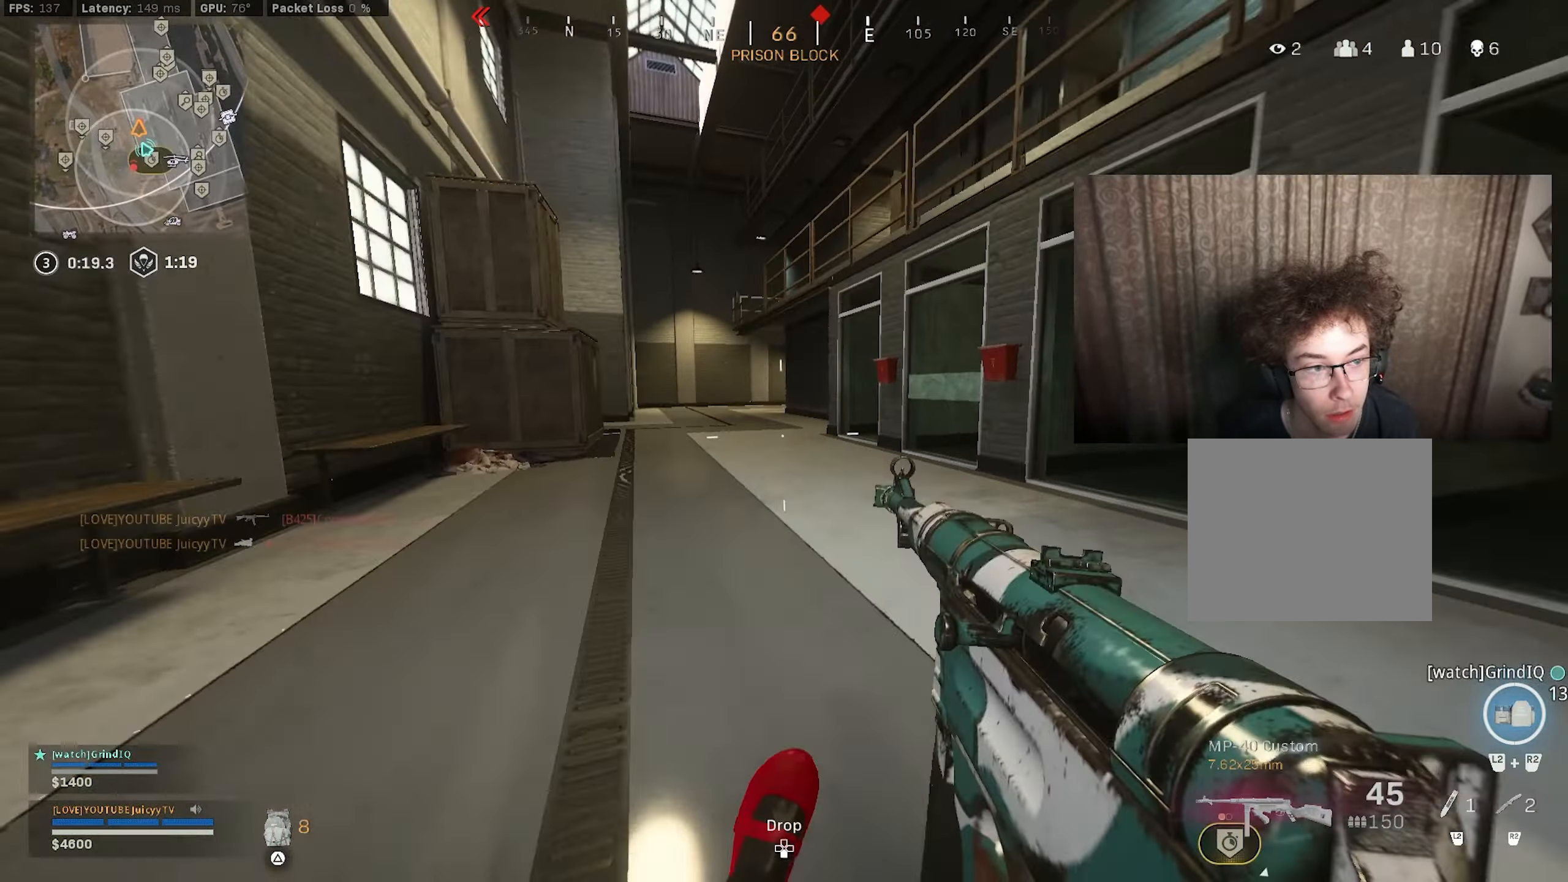
{"buttons": [], "left_stick": "up", "right_stick": "center", "events": [[67, "CIRCLE", "down"], [100, "R3", "down"], [167, "left_stick", "up"], [183, "R3", "up"], [217, "CIRCLE", "up"]]}
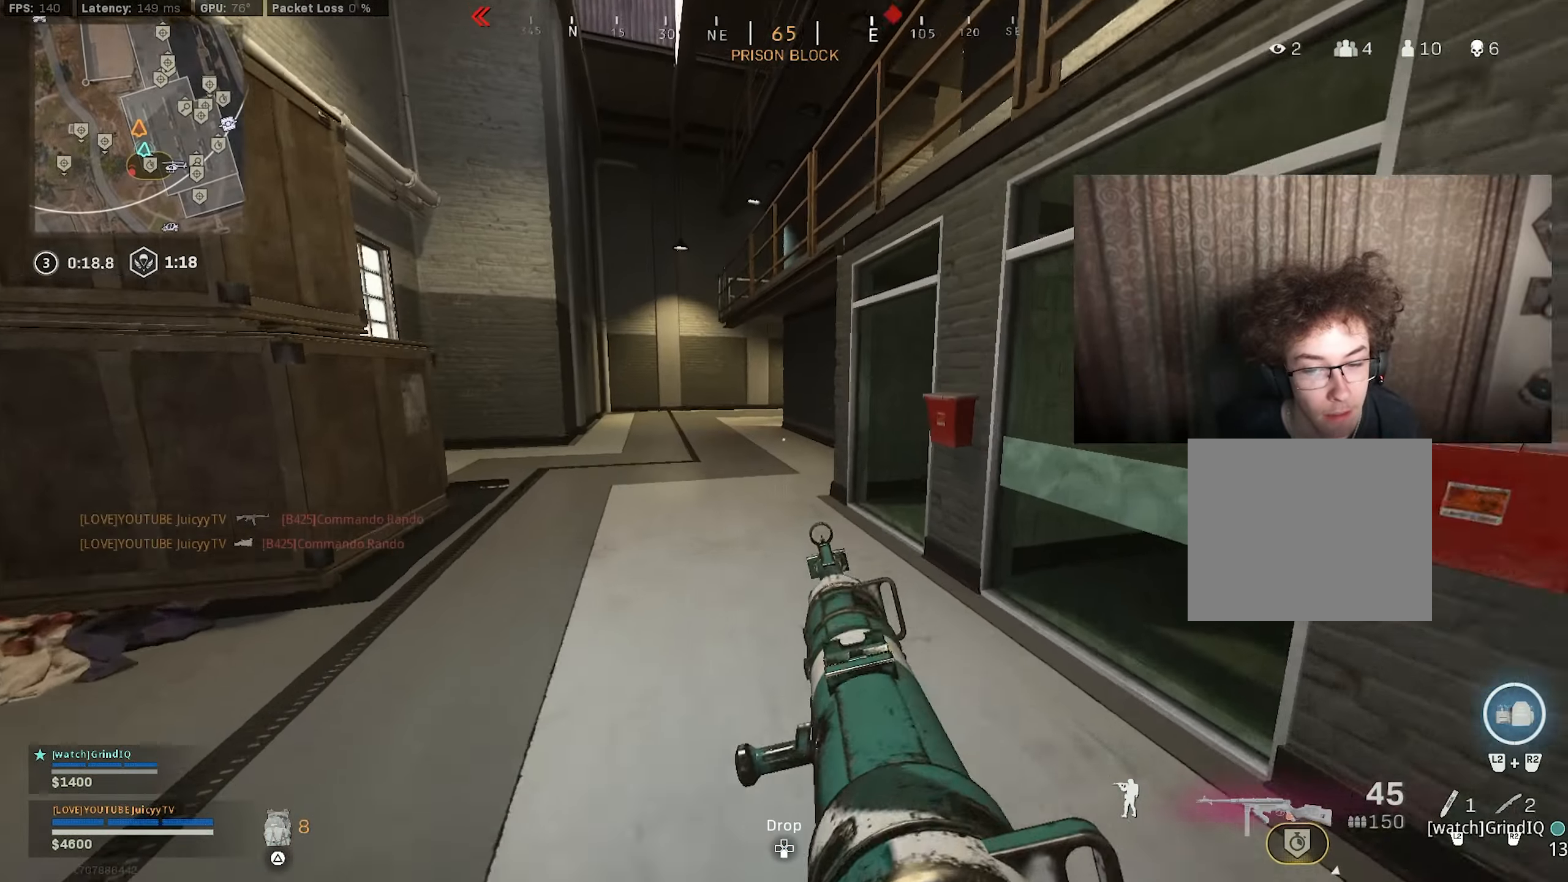
{"buttons": [], "left_stick": "up", "right_stick": "up-right", "events": [[167, "TRIANGLE", "down"], [233, "TRIANGLE", "up"], [283, "TRIANGLE", "down"], [350, "TRIANGLE", "up"], [500, "right_stick", "up-right"]]}